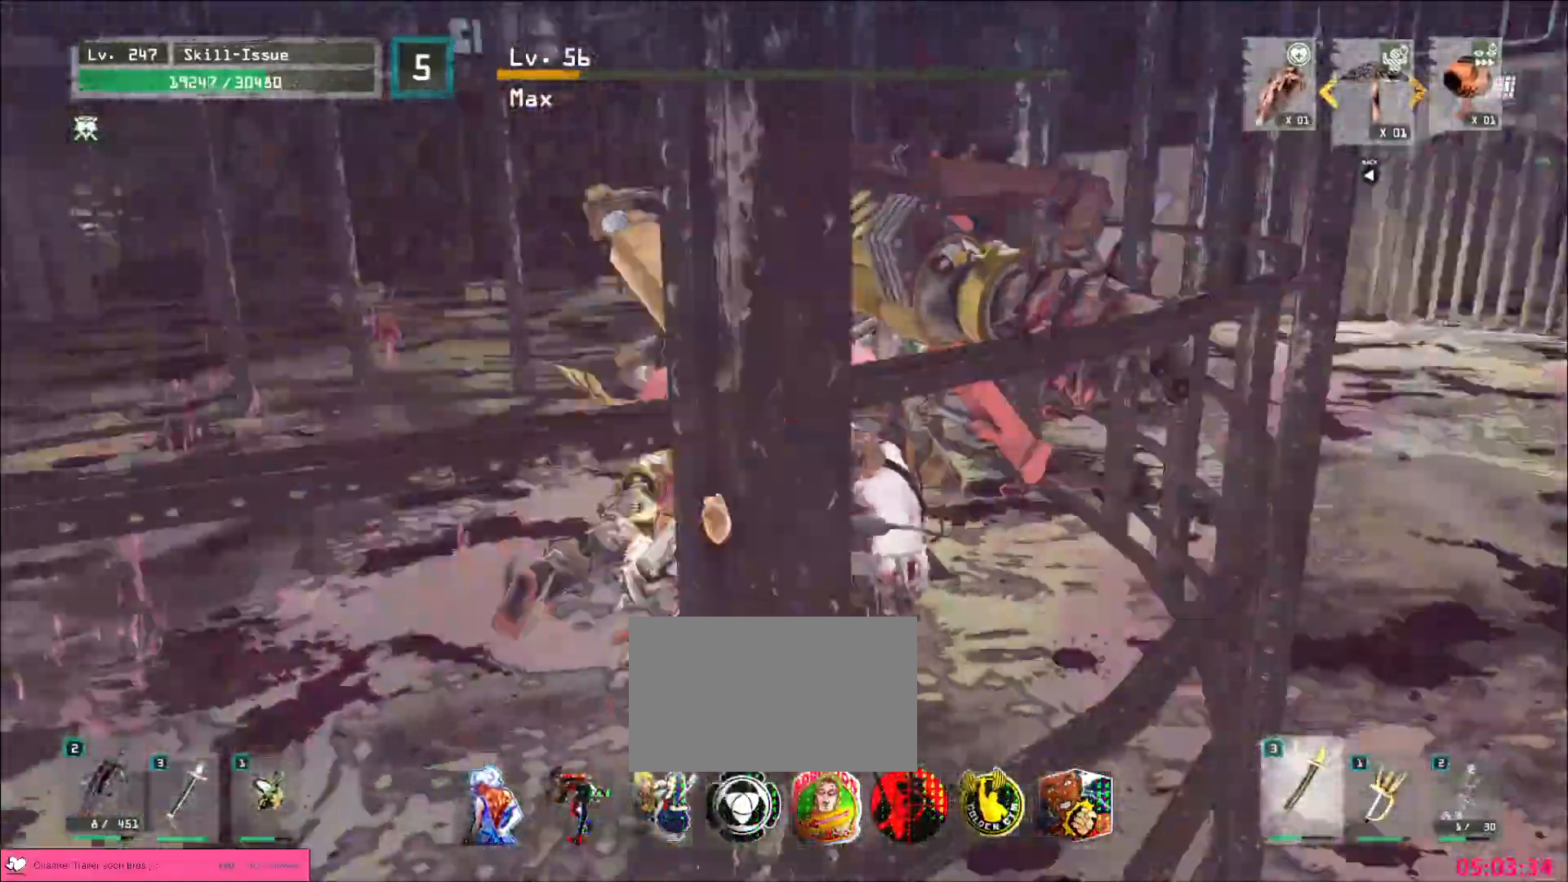
Gameplay with keyboard and mouse; each line is a JSON object with the keys and mouse buttons held at the frame after it. "events" lists presses ("down") and releases ("up") of "1", "2", "3", "4", "5", "a", "alt", "b", "c", "ctrl", "d", "e", "f", "g", "q", "r", "s", "shift", "space", "t", "tab", "v", "w", "x", "z", "mouse_left", "mouse_wheel", "mouse_right", "mouse_mb4" and "mouse_mb5" between this image and that frame as [ms after this image, input, new state], when the widget could be followed in between. "mouse_left", "mouse_wheel", "mouse_right", "mouse_mb4", "mouse_mb5" = the "left", "wheel", "right", "mb4", "mb5" buttons of the "mouse" list. No other keys are recorded. "wheel" means that the mouse wheel is clicked or scrolled. Not read: mouse_move.
{"keys": [], "mouse": [], "events": [[50, "q", "up"]]}
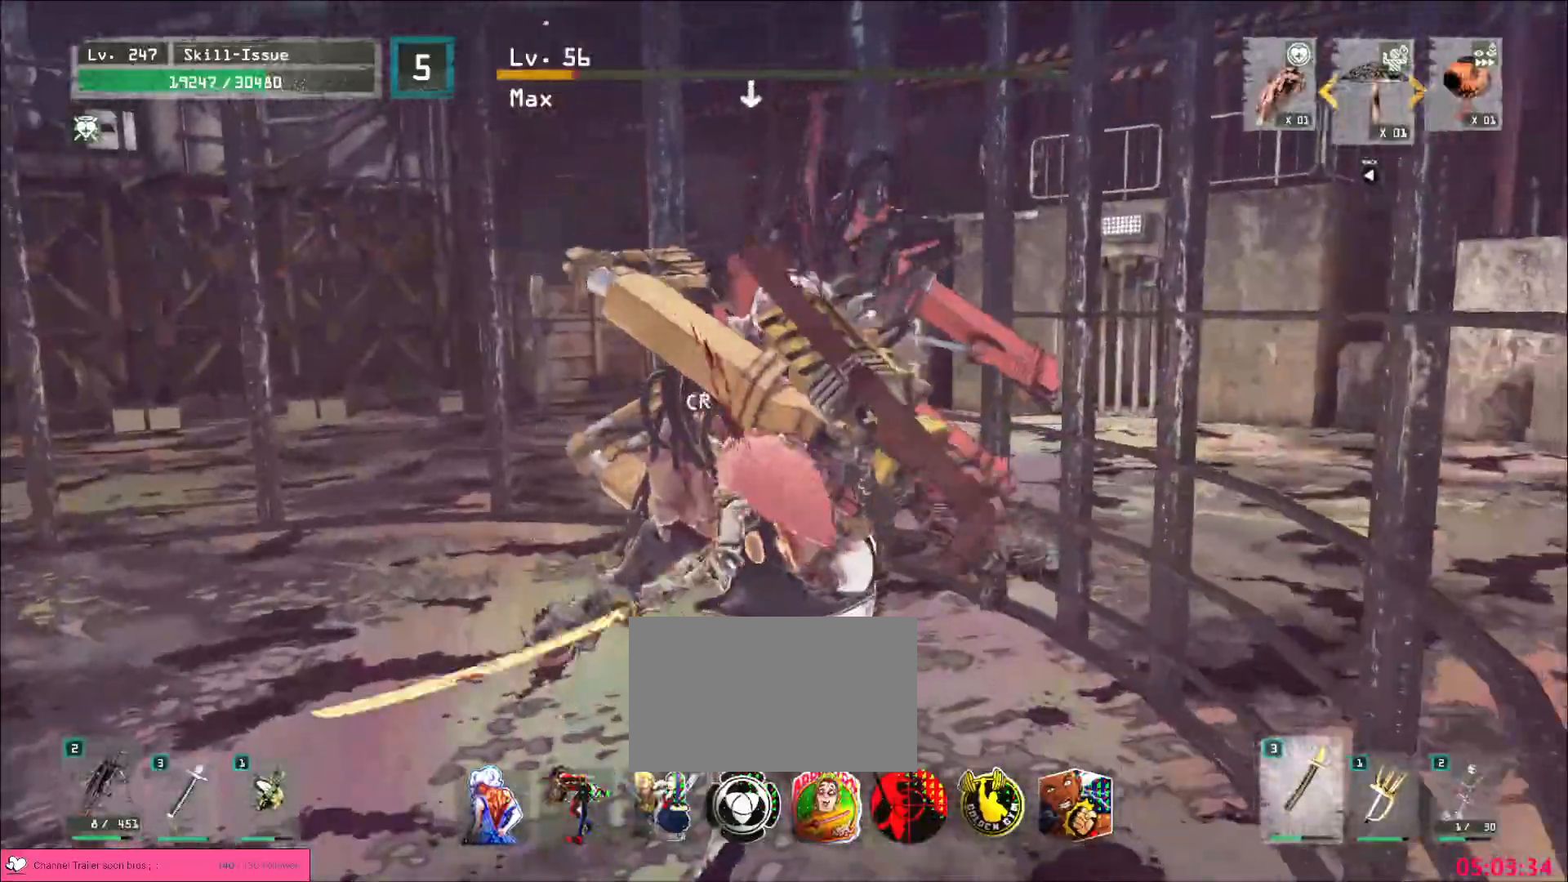
{"keys": ["q"], "mouse": [], "events": [[83, "mouse_left", "down"], [150, "mouse_left", "up"], [483, "q", "down"]]}
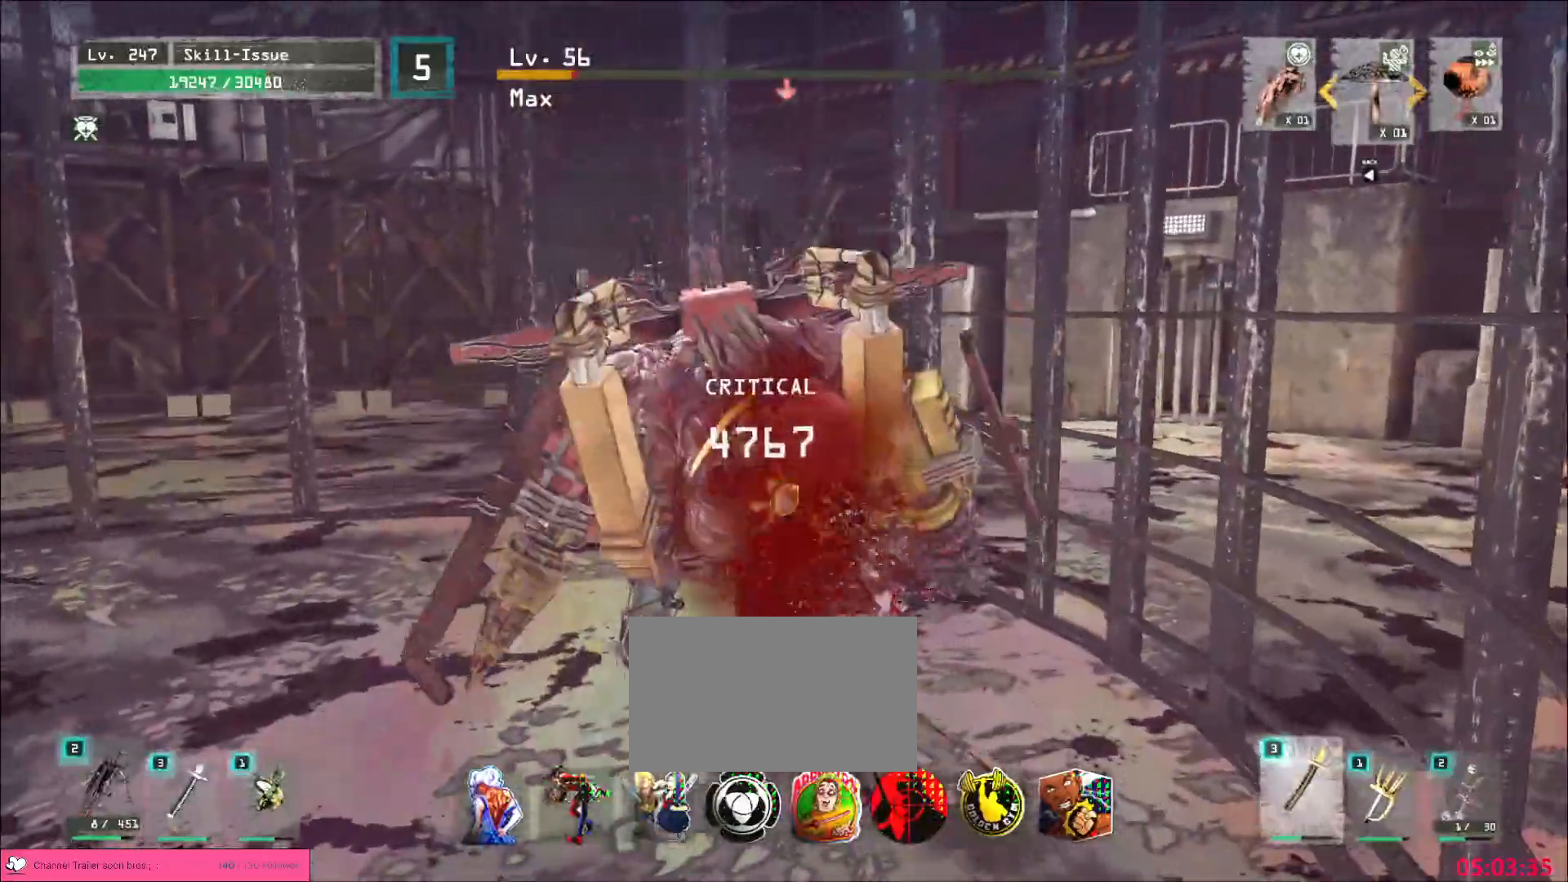
{"keys": [], "mouse": ["wheel"], "events": [[50, "q", "up"], [367, "mouse_wheel", "down"]]}
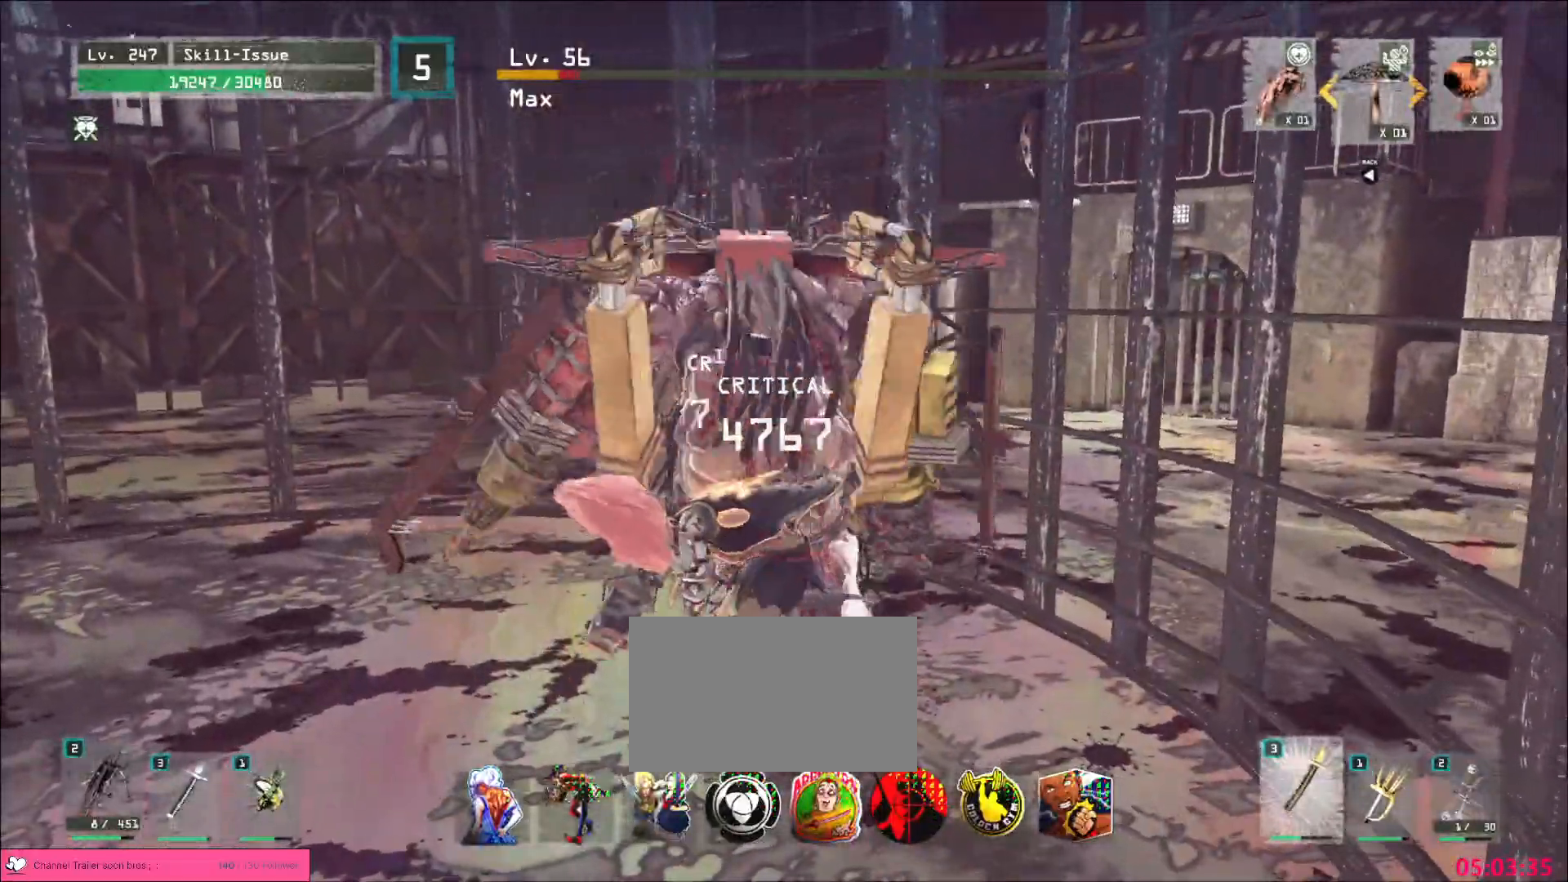
{"keys": [], "mouse": ["wheel"], "events": []}
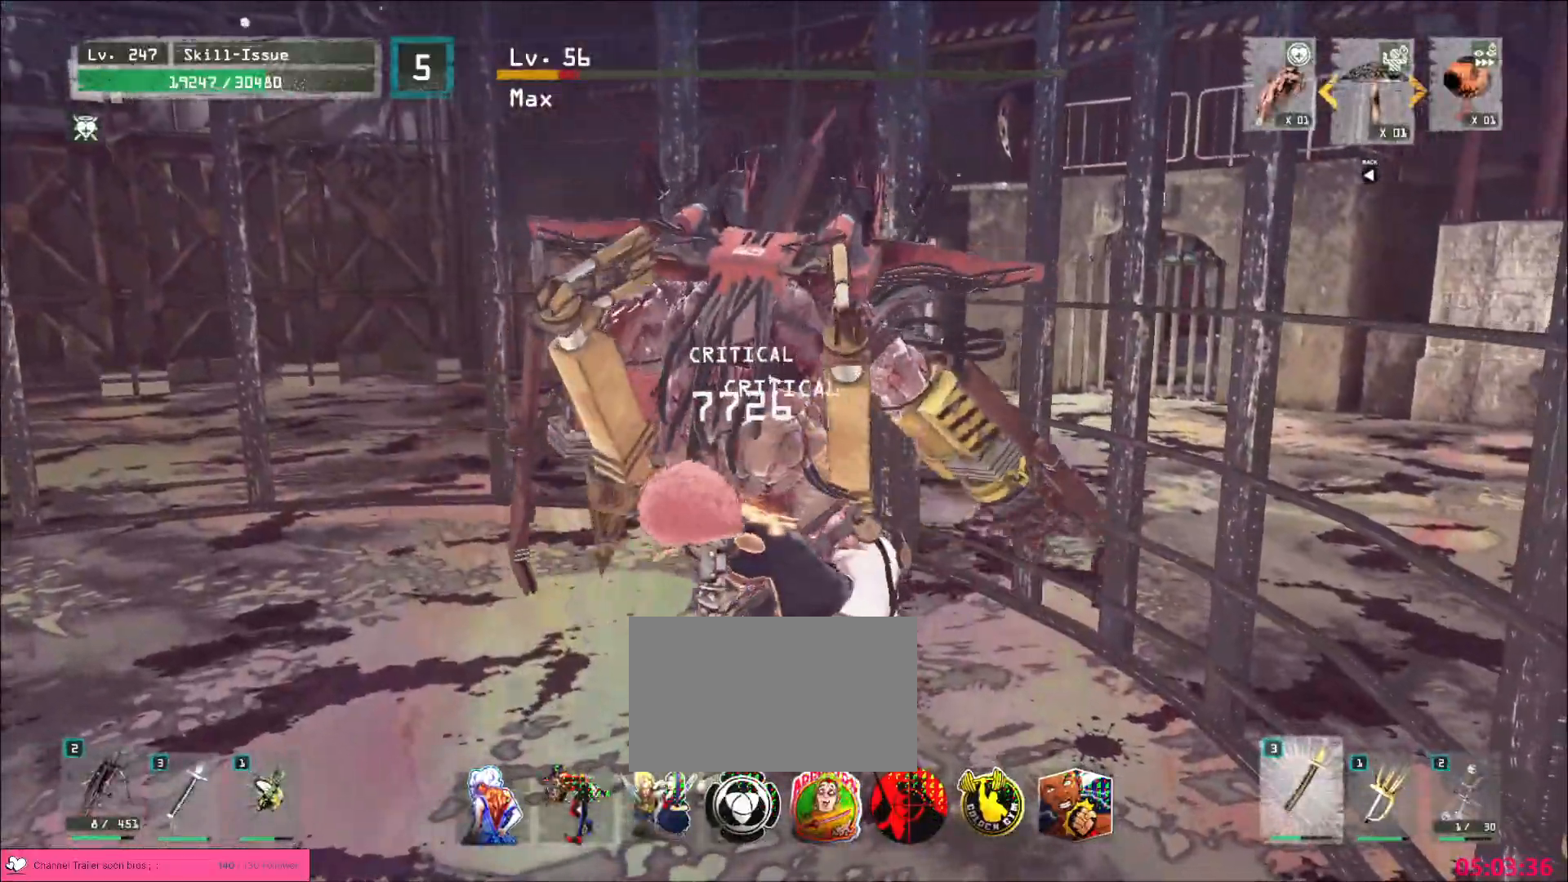
{"keys": ["a"], "mouse": [], "events": [[217, "a", "down"], [217, "mouse_wheel", "up"], [283, "ctrl", "down"], [400, "ctrl", "up"]]}
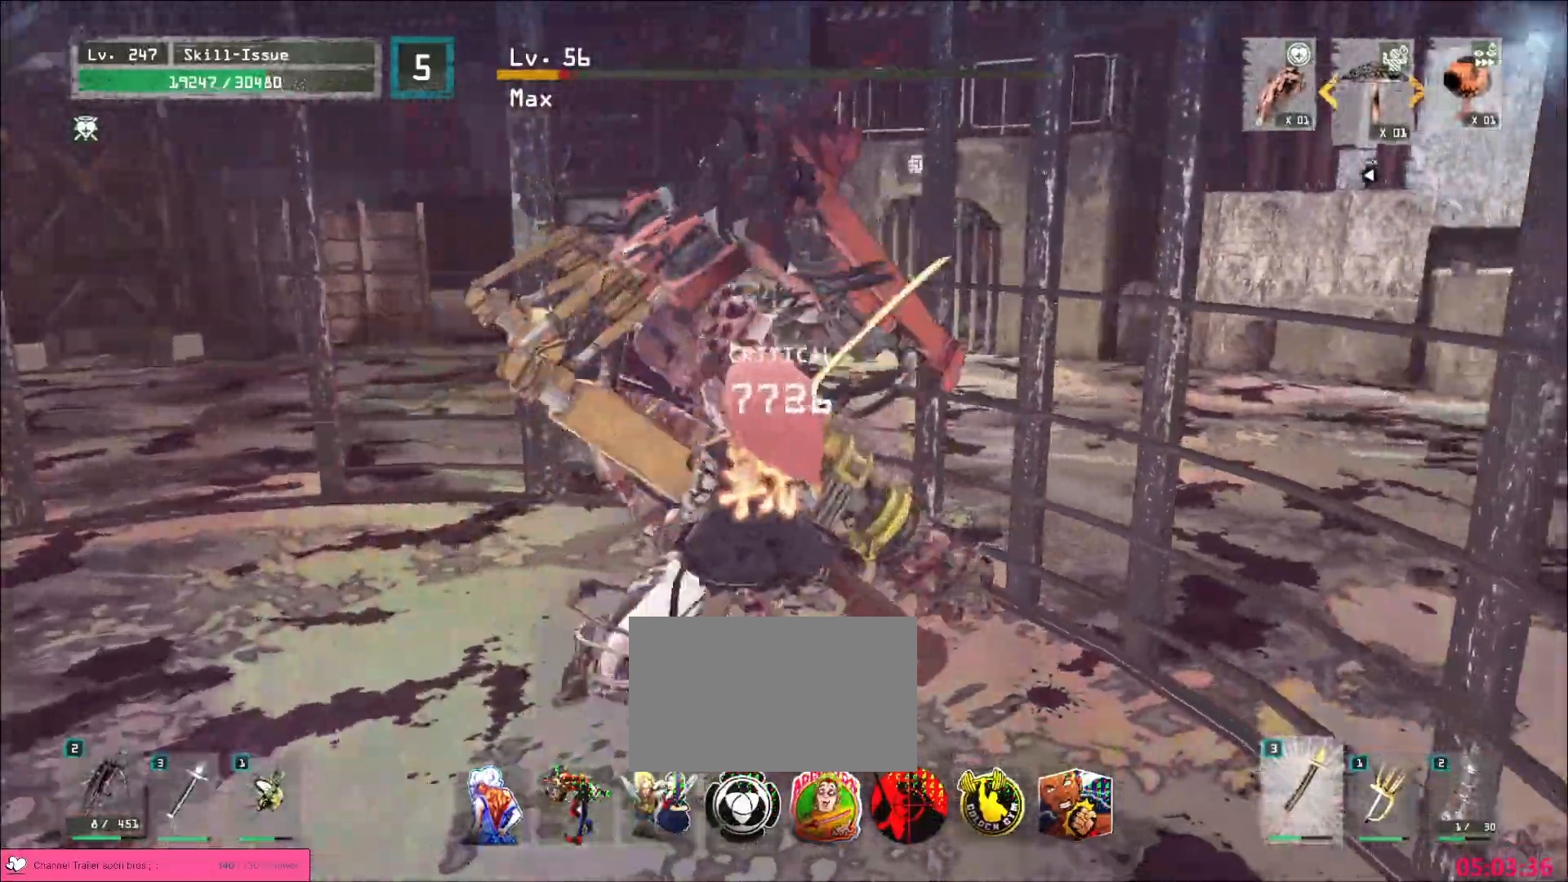
{"keys": ["a"], "mouse": [], "events": [[167, "ctrl", "down"], [267, "ctrl", "up"]]}
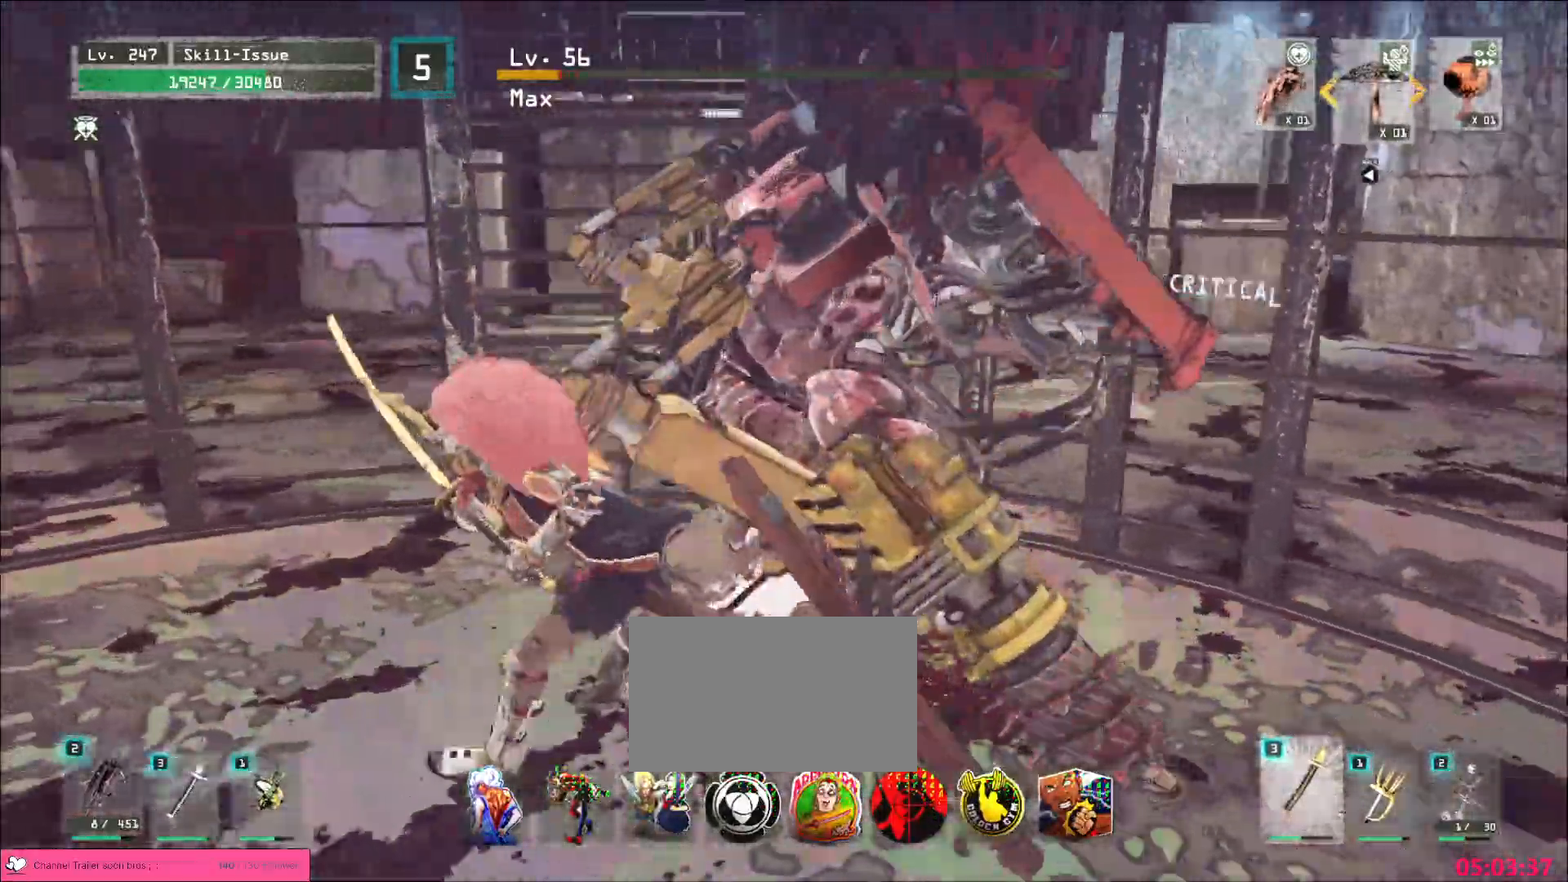
{"keys": [], "mouse": [], "events": [[83, "a", "up"], [233, "s", "down"], [250, "ctrl", "down"], [317, "d", "down"], [383, "ctrl", "up"], [467, "d", "up"], [500, "s", "up"]]}
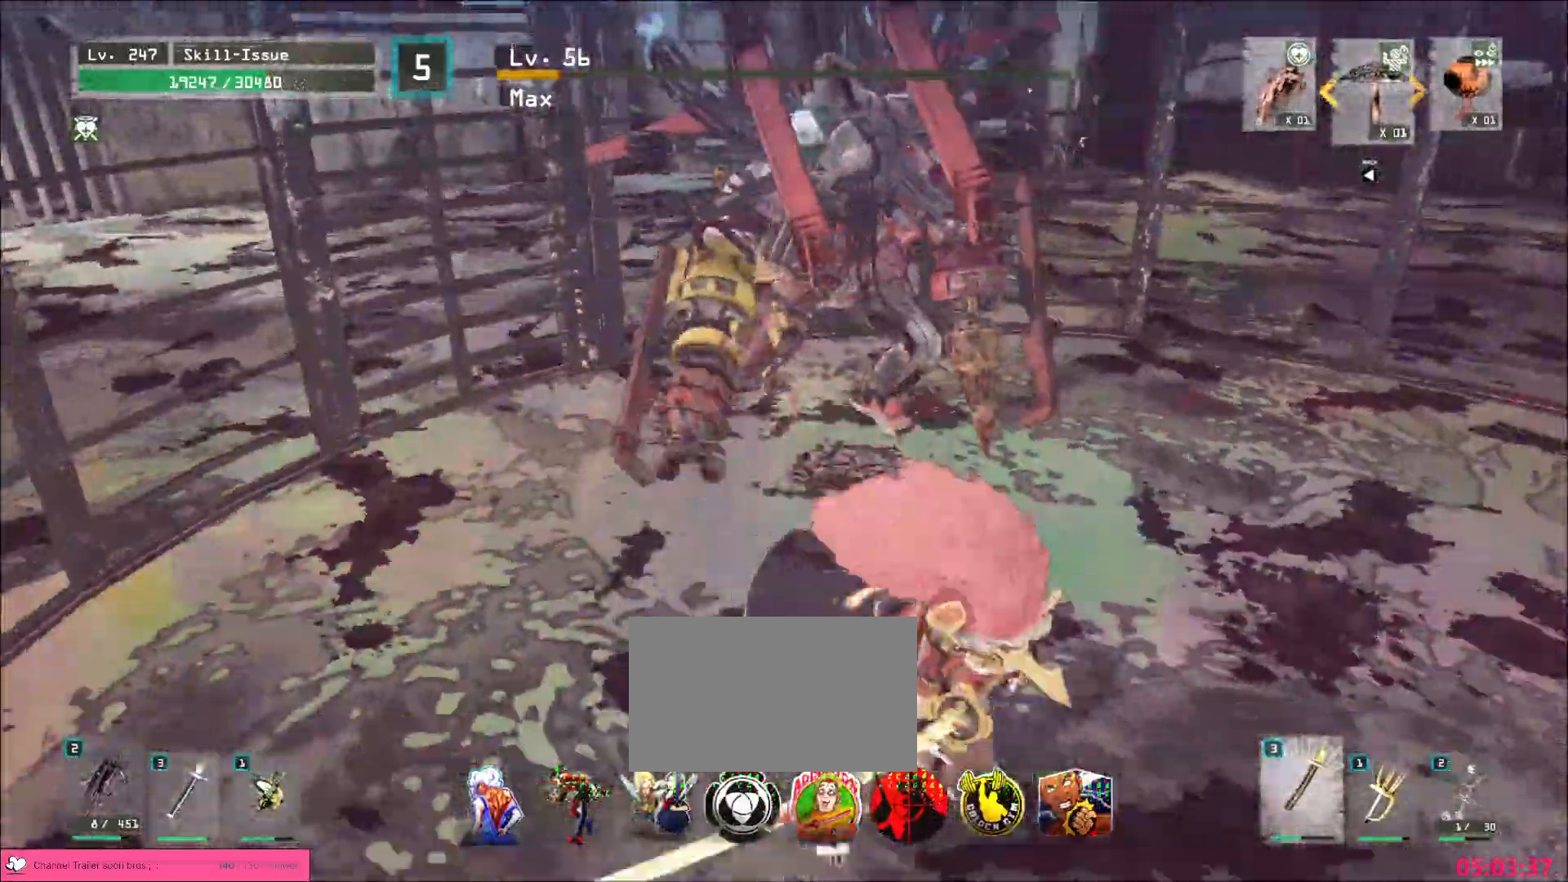
{"keys": [], "mouse": [], "events": [[267, "d", "down"], [300, "ctrl", "down"], [400, "ctrl", "up"], [433, "d", "up"]]}
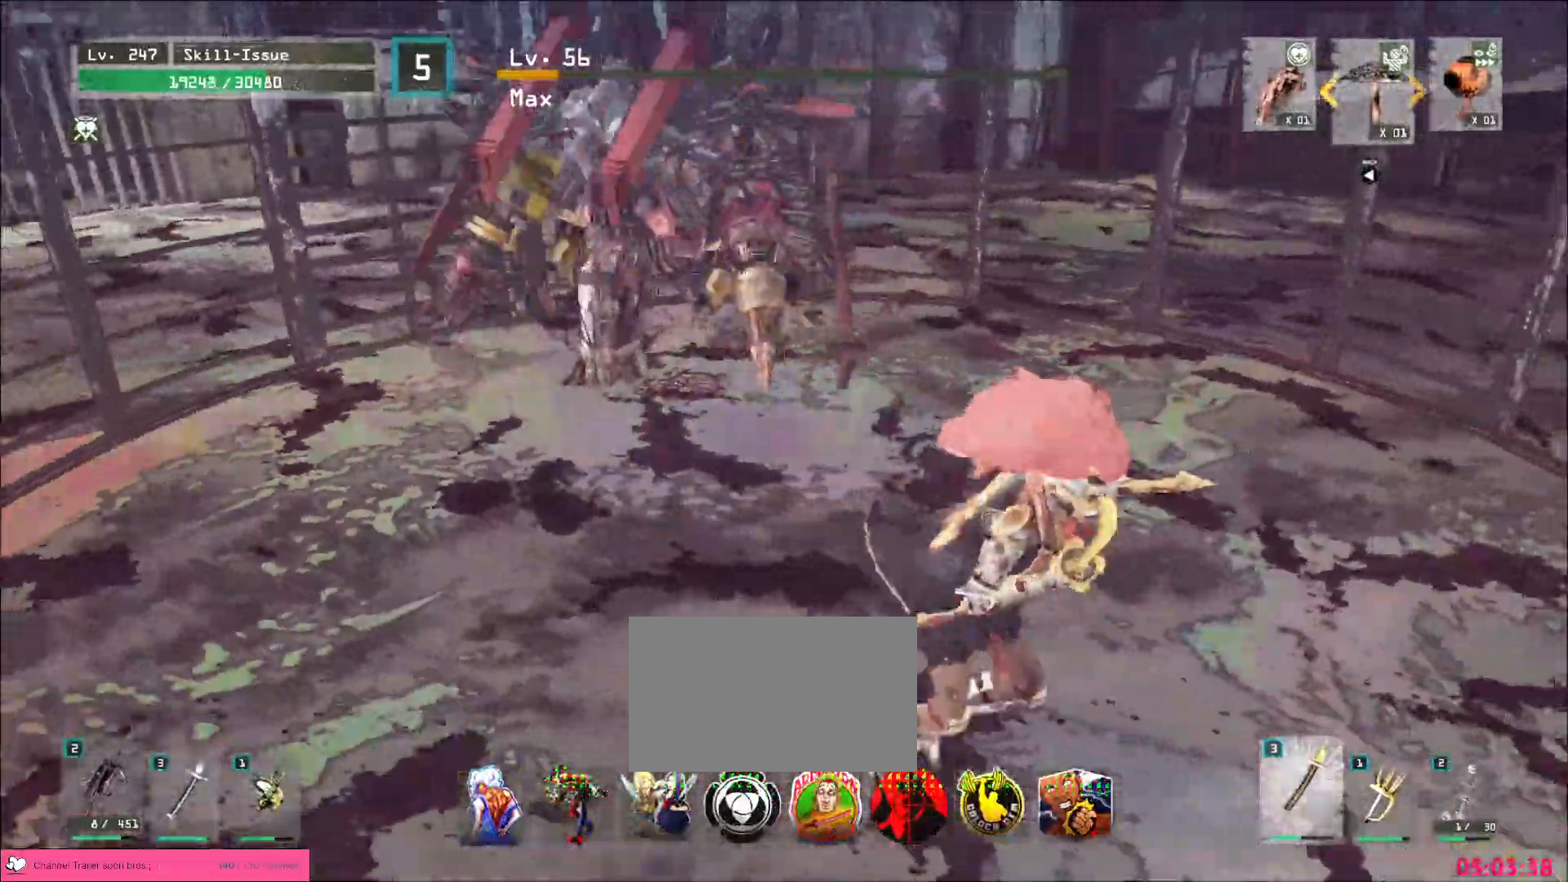
{"keys": [], "mouse": [], "events": [[217, "d", "down"], [233, "ctrl", "down"], [250, "w", "down"], [367, "ctrl", "up"], [433, "d", "up"], [433, "w", "up"]]}
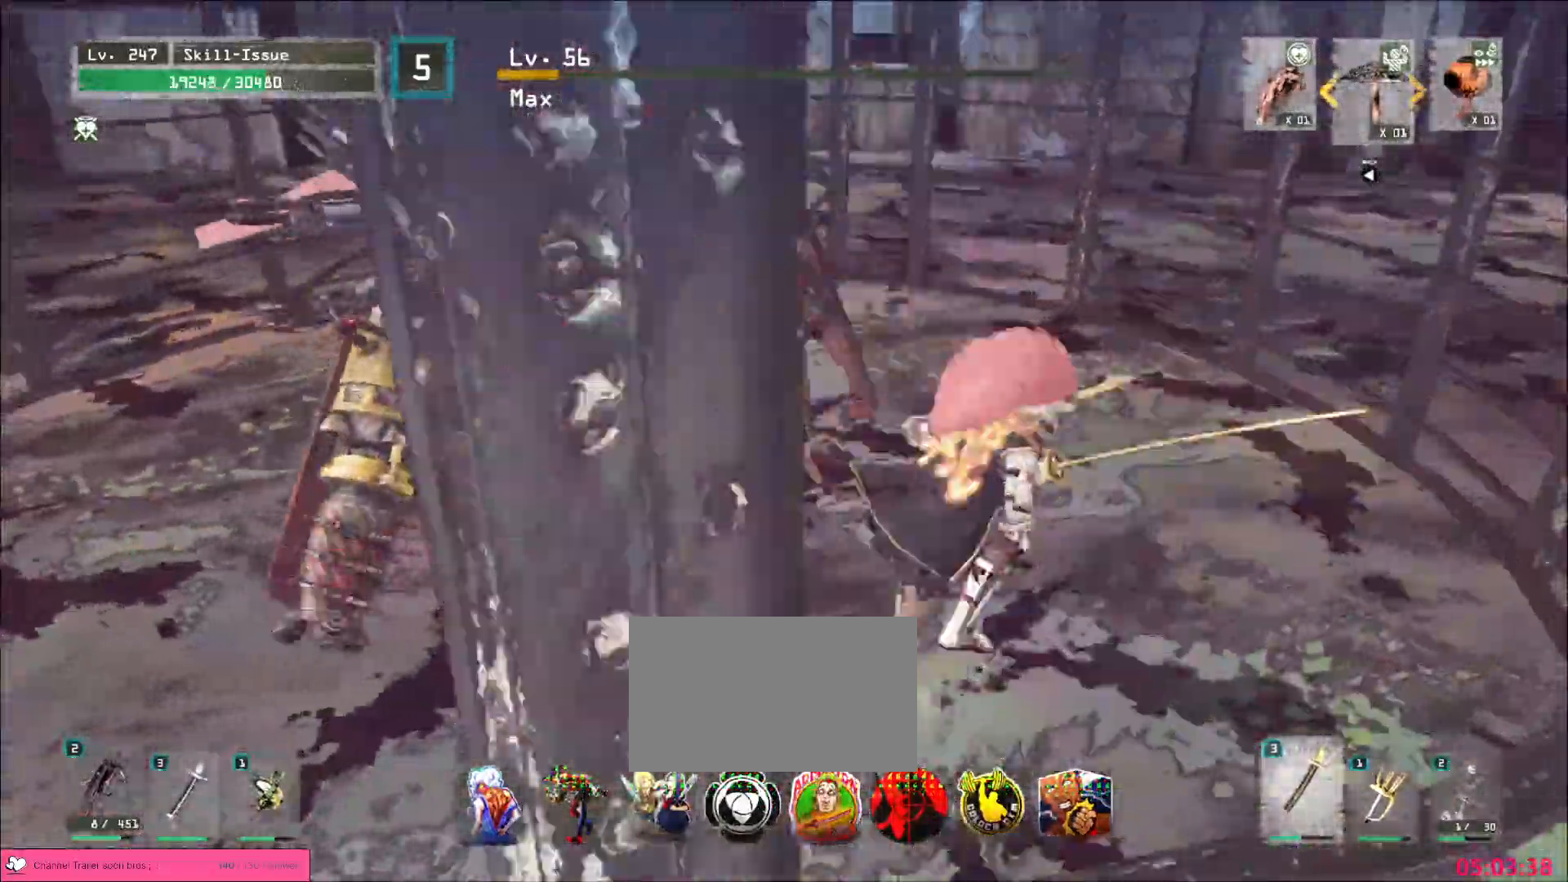
{"keys": ["d", "w"], "mouse": [], "events": [[183, "d", "down"], [183, "w", "down"], [217, "ctrl", "down"], [317, "ctrl", "up"], [350, "w", "up"], [367, "d", "up"], [500, "d", "down"], [500, "w", "down"]]}
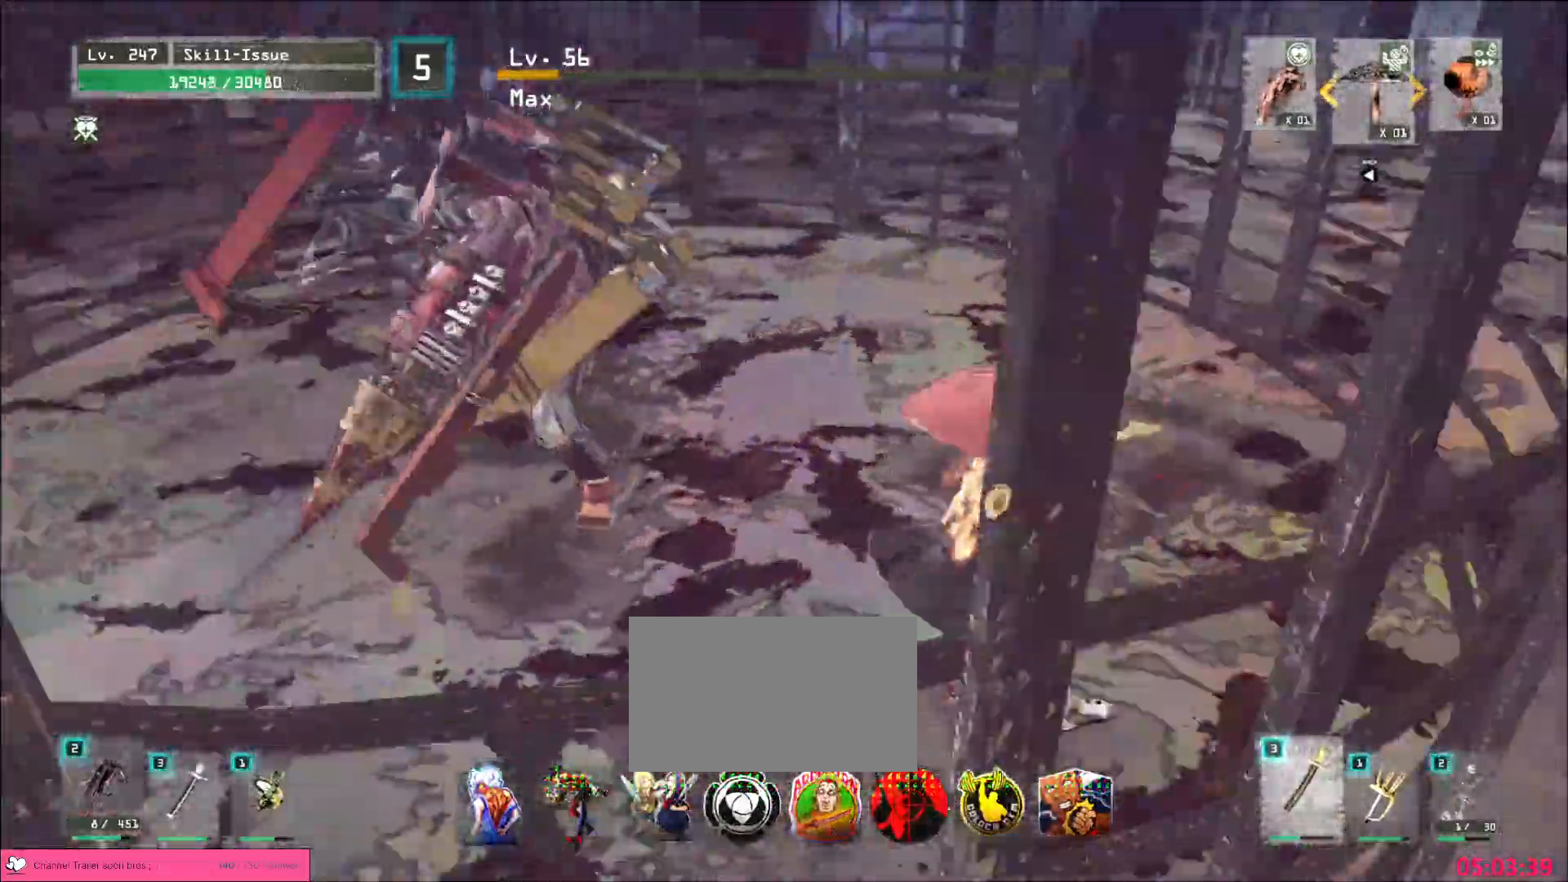
{"keys": ["a", "ctrl"], "mouse": [], "events": [[17, "ctrl", "down"], [167, "ctrl", "up"], [217, "d", "up"], [217, "w", "up"], [383, "a", "down"], [433, "ctrl", "down"]]}
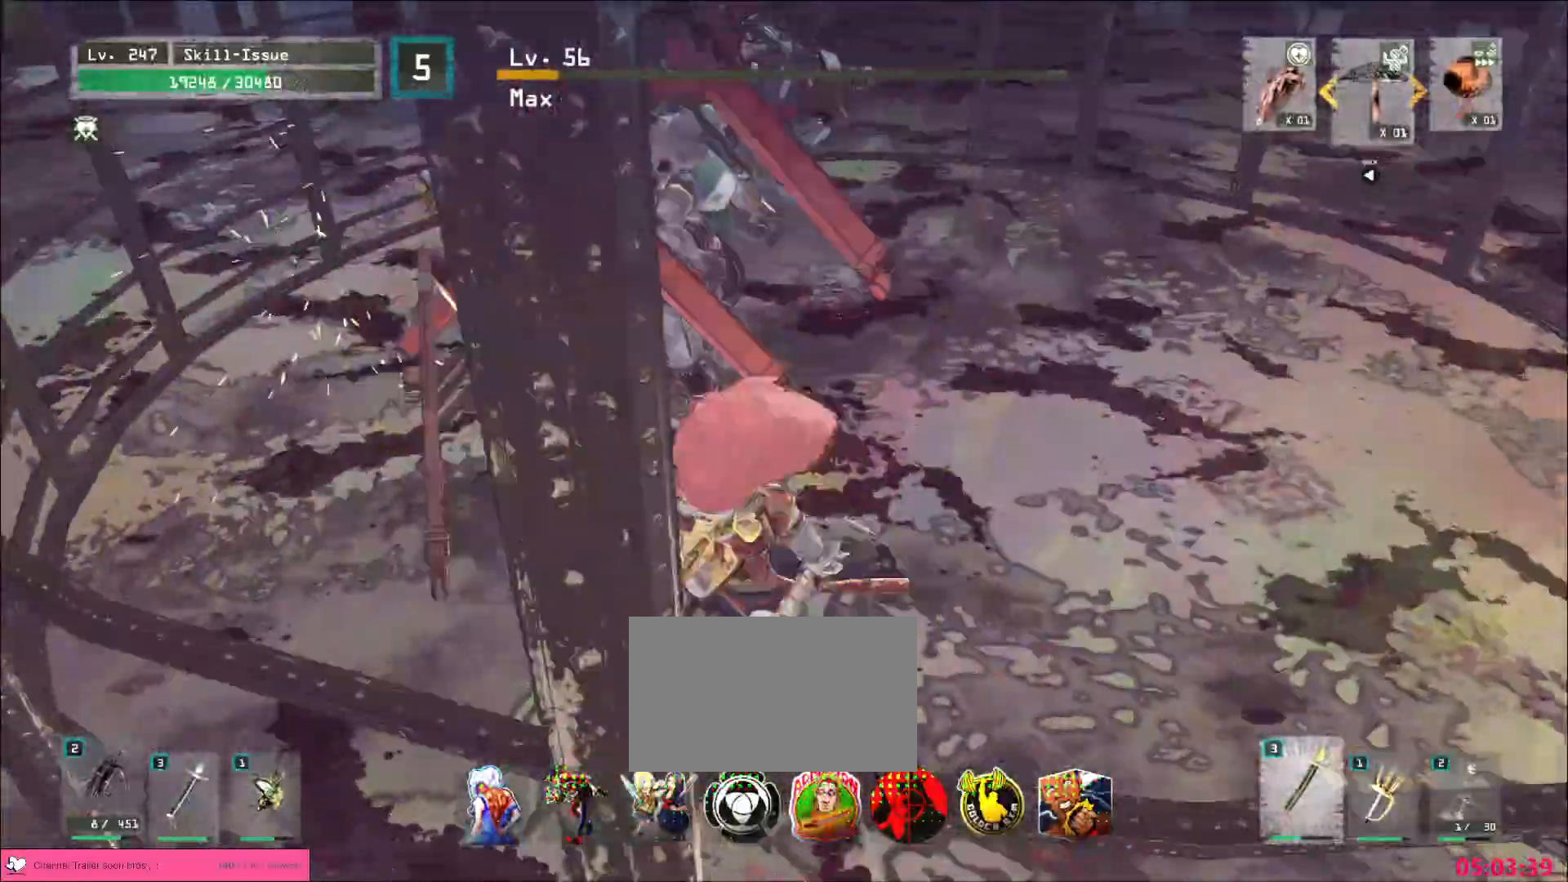
{"keys": ["a"], "mouse": [], "events": [[67, "ctrl", "up"], [183, "w", "down"], [483, "w", "up"]]}
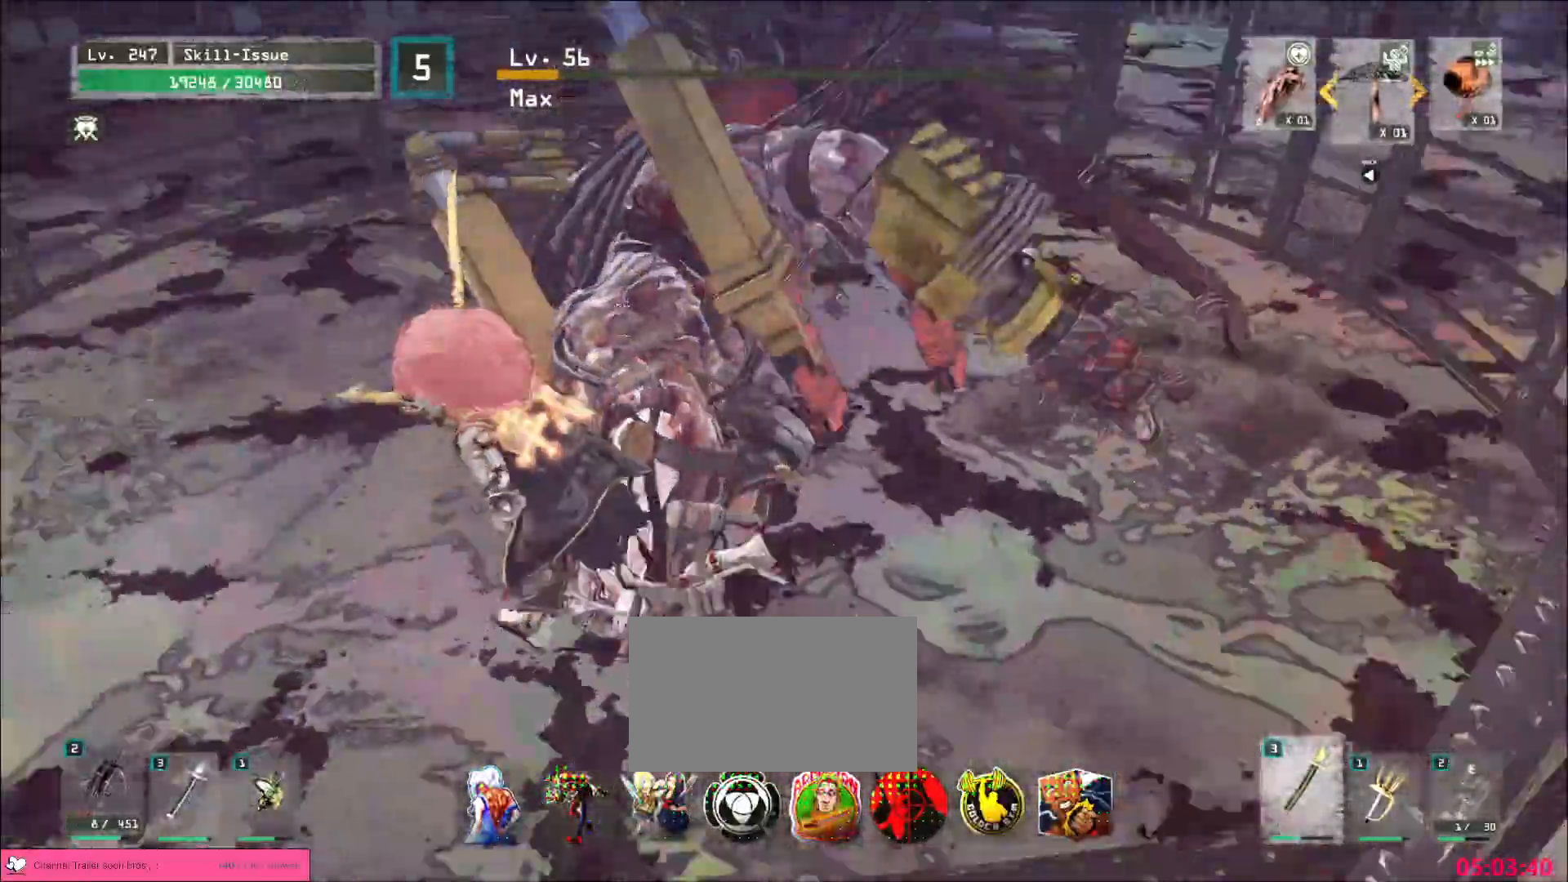
{"keys": [], "mouse": [], "events": [[167, "w", "down"], [250, "a", "up"], [267, "mouse_left", "down"], [300, "mouse_left", "up"], [350, "q", "down"], [400, "q", "up"], [400, "w", "up"]]}
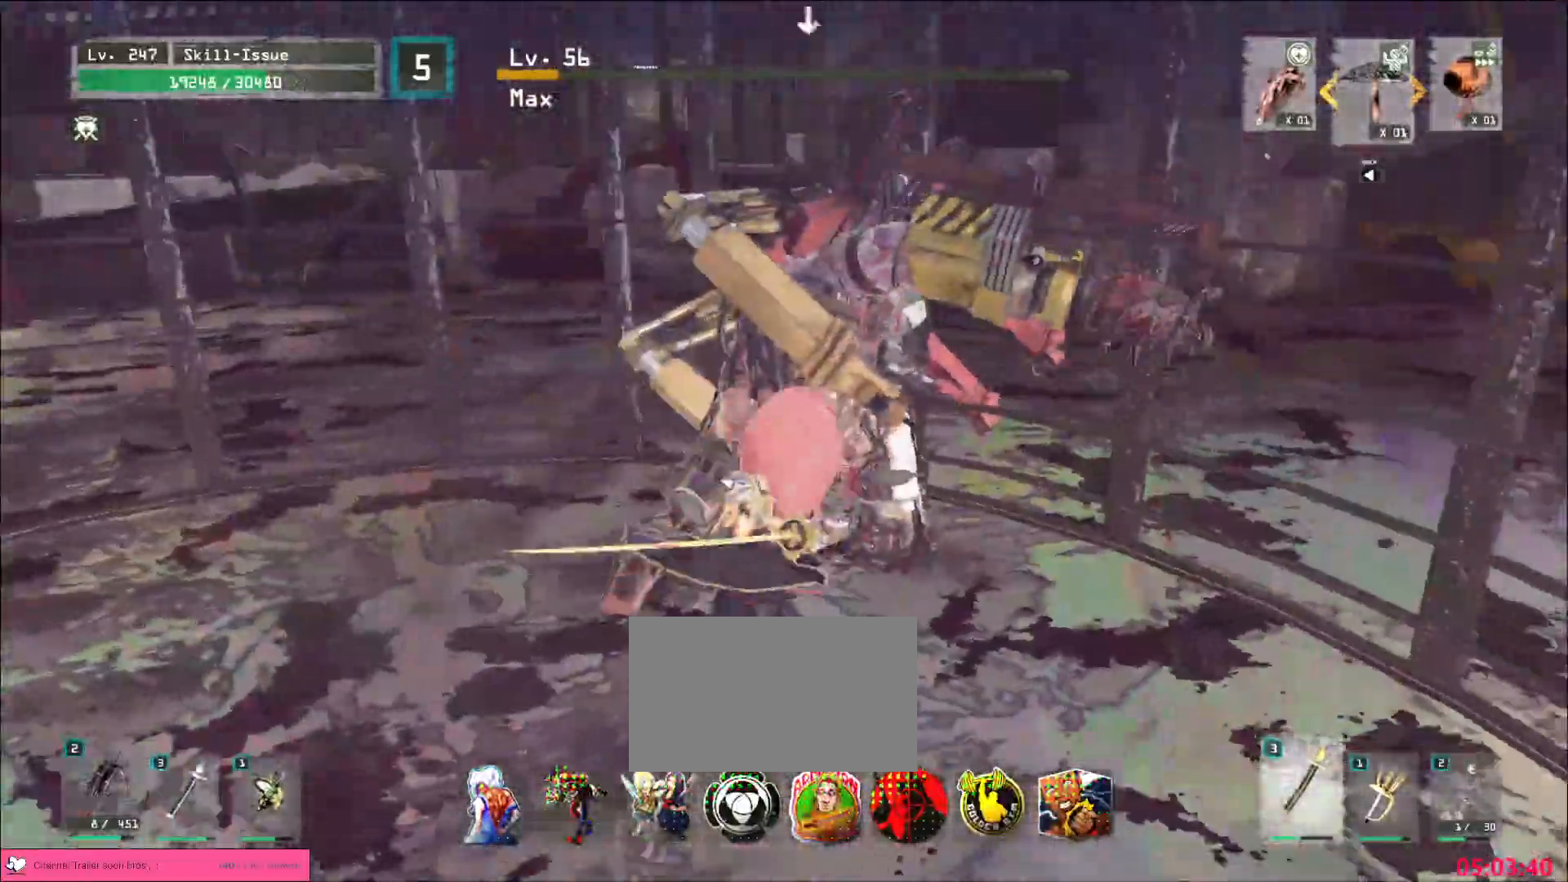
{"keys": [], "mouse": ["left"], "events": [[467, "mouse_left", "down"]]}
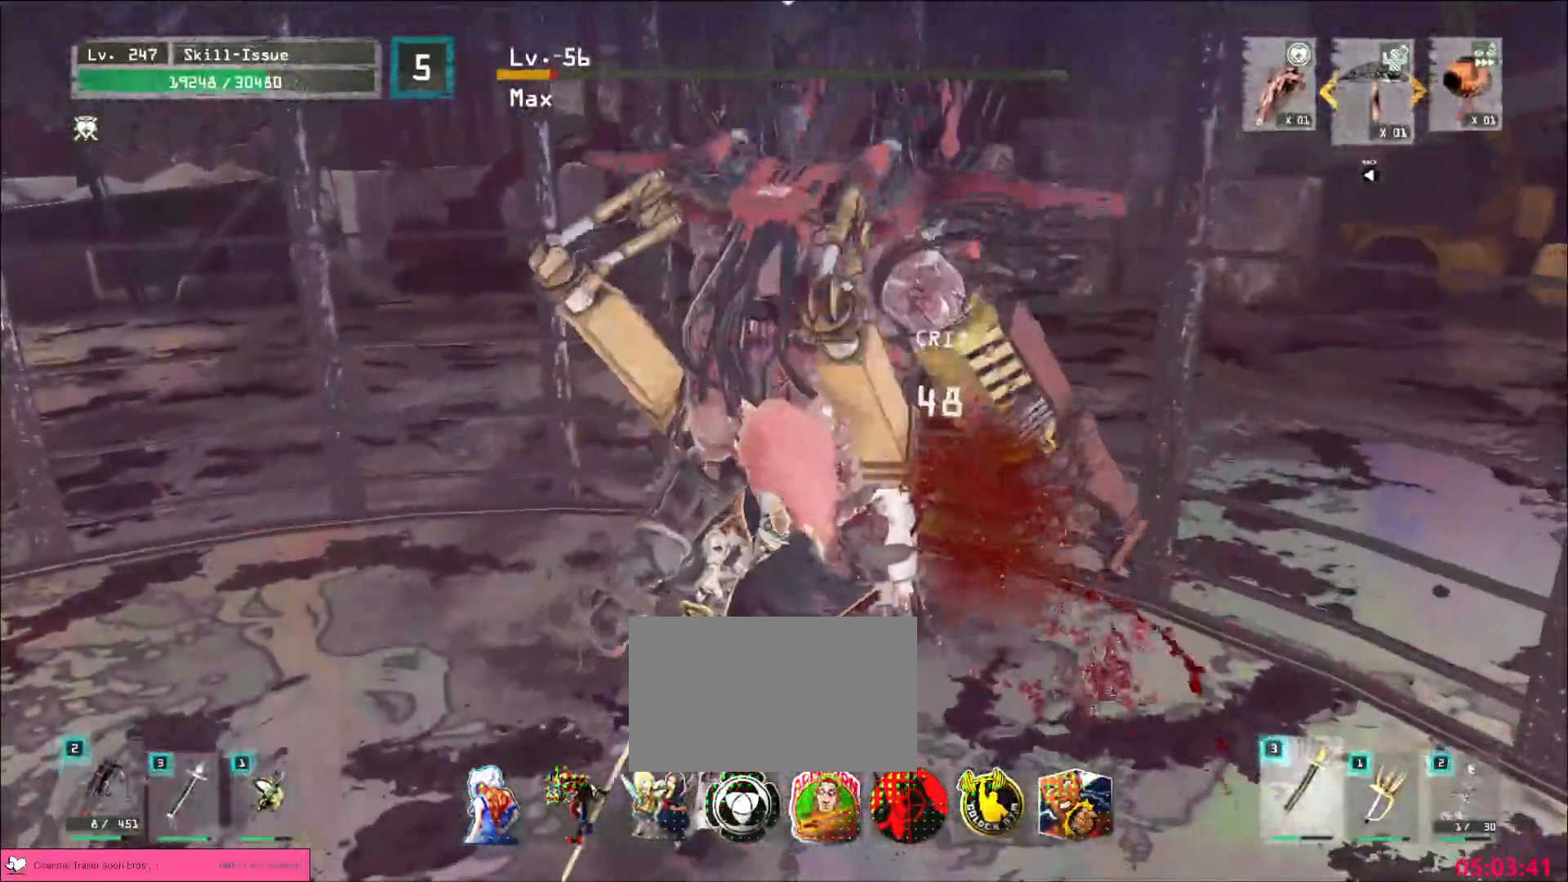
{"keys": [], "mouse": [], "events": [[17, "mouse_left", "up"], [433, "q", "down"], [483, "q", "up"]]}
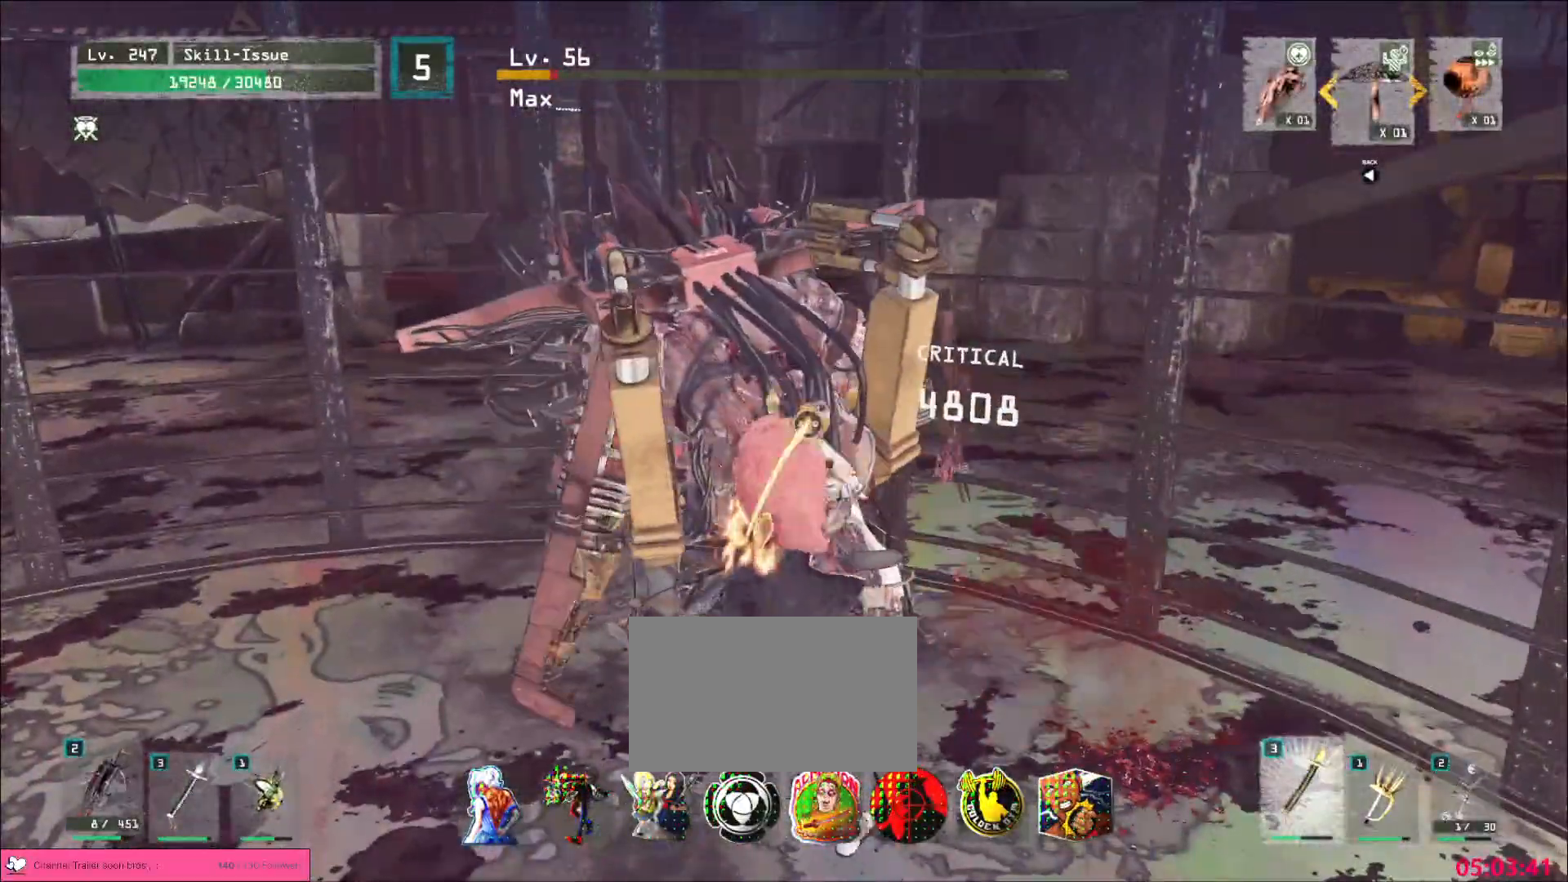
{"keys": [], "mouse": ["wheel"], "events": [[317, "mouse_wheel", "down"]]}
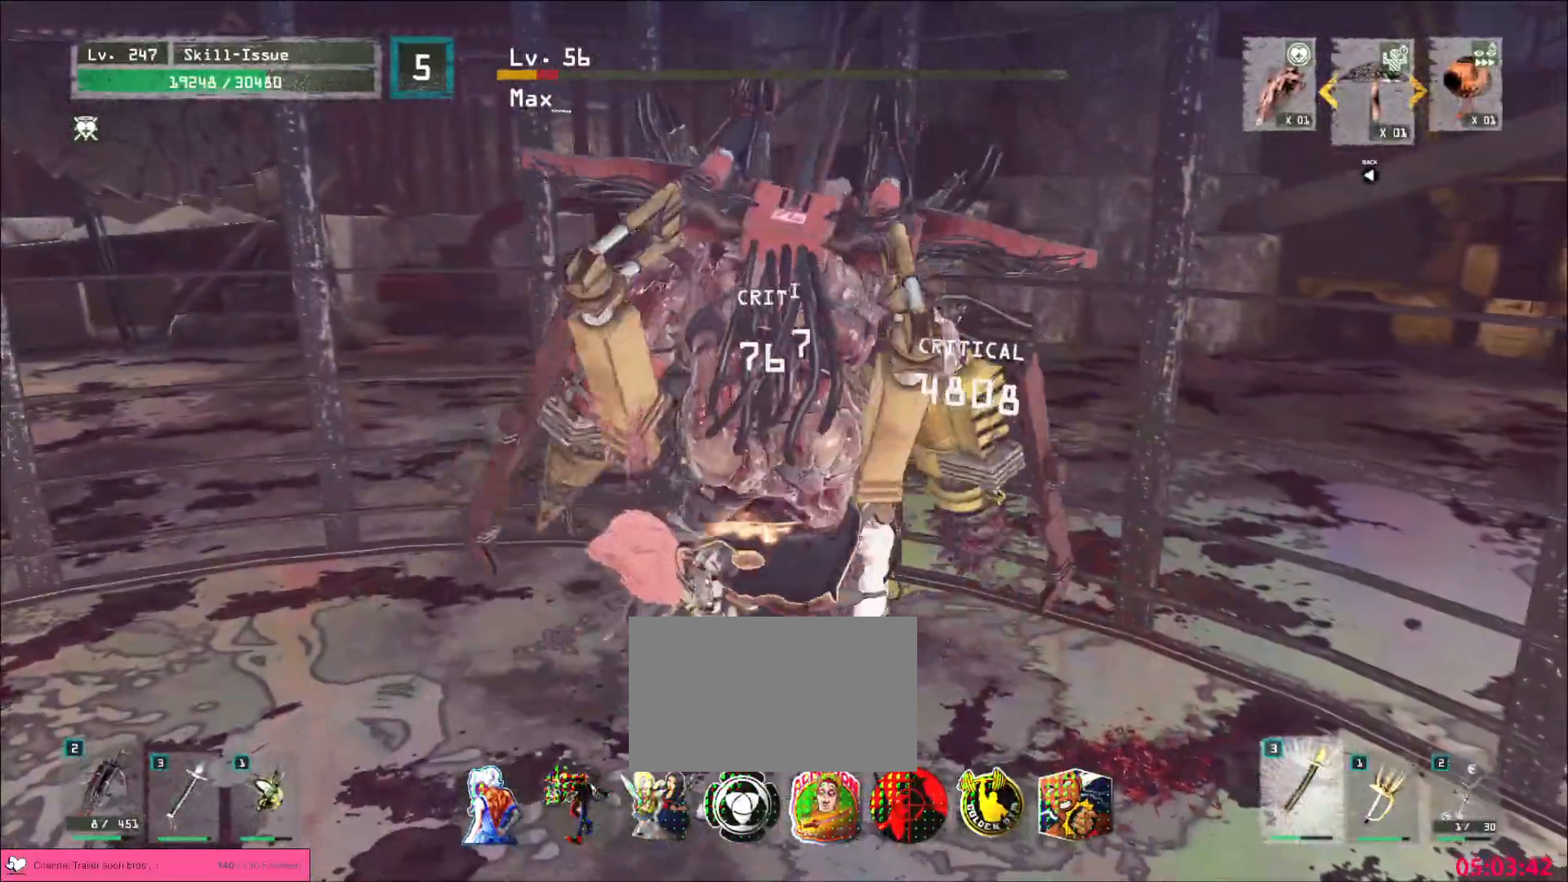
{"keys": [], "mouse": ["wheel"], "events": []}
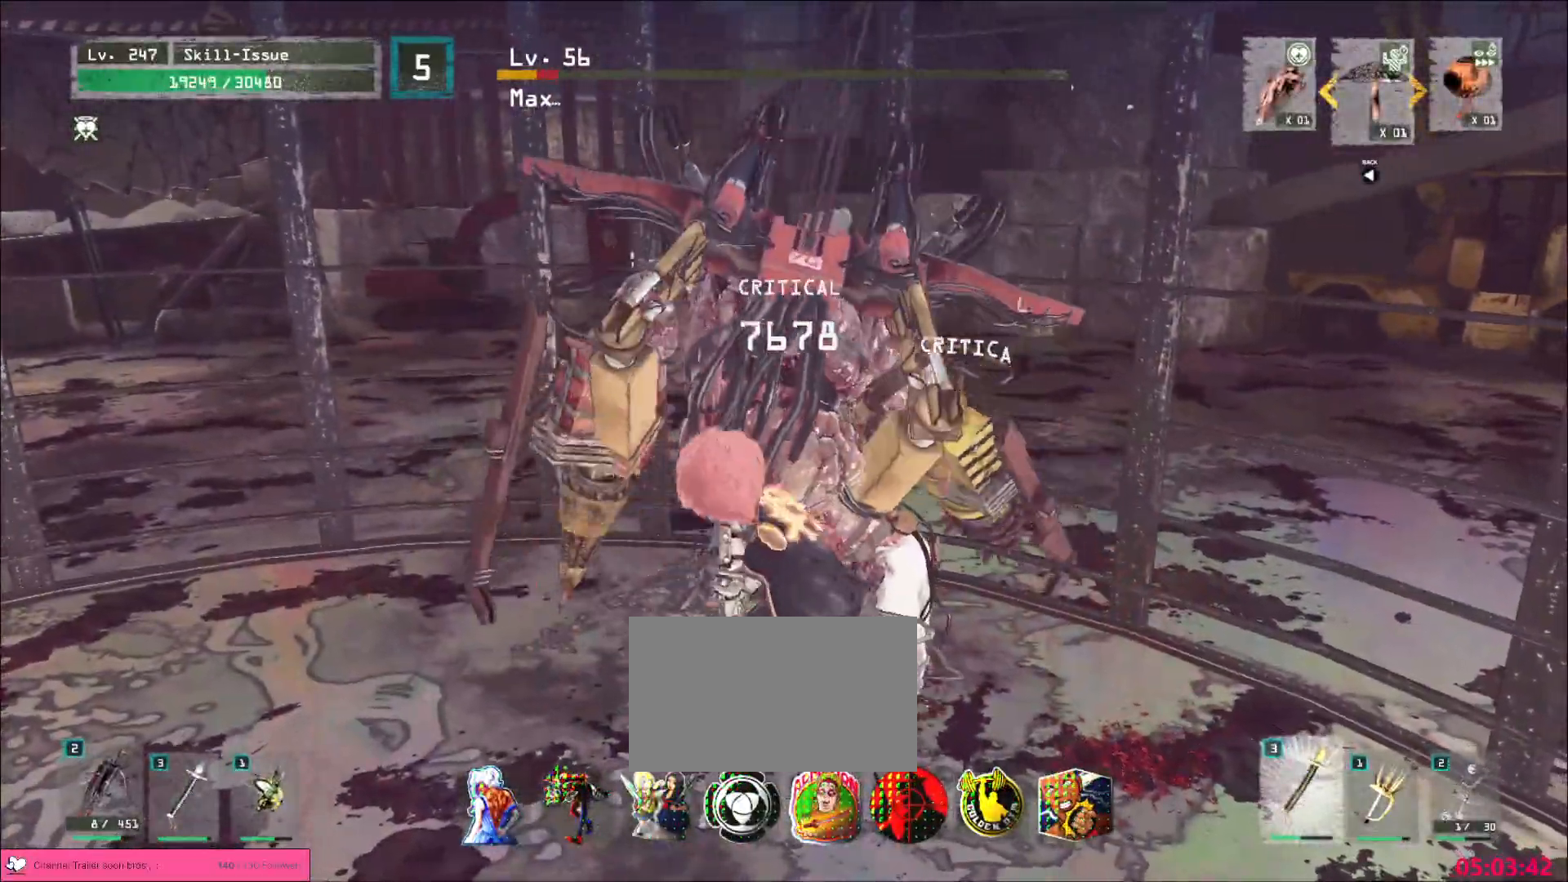
{"keys": [], "mouse": [], "events": [[150, "a", "down"], [150, "mouse_wheel", "up"], [217, "shift", "down"], [233, "ctrl", "down"], [317, "ctrl", "up"], [317, "shift", "up"], [450, "a", "up"]]}
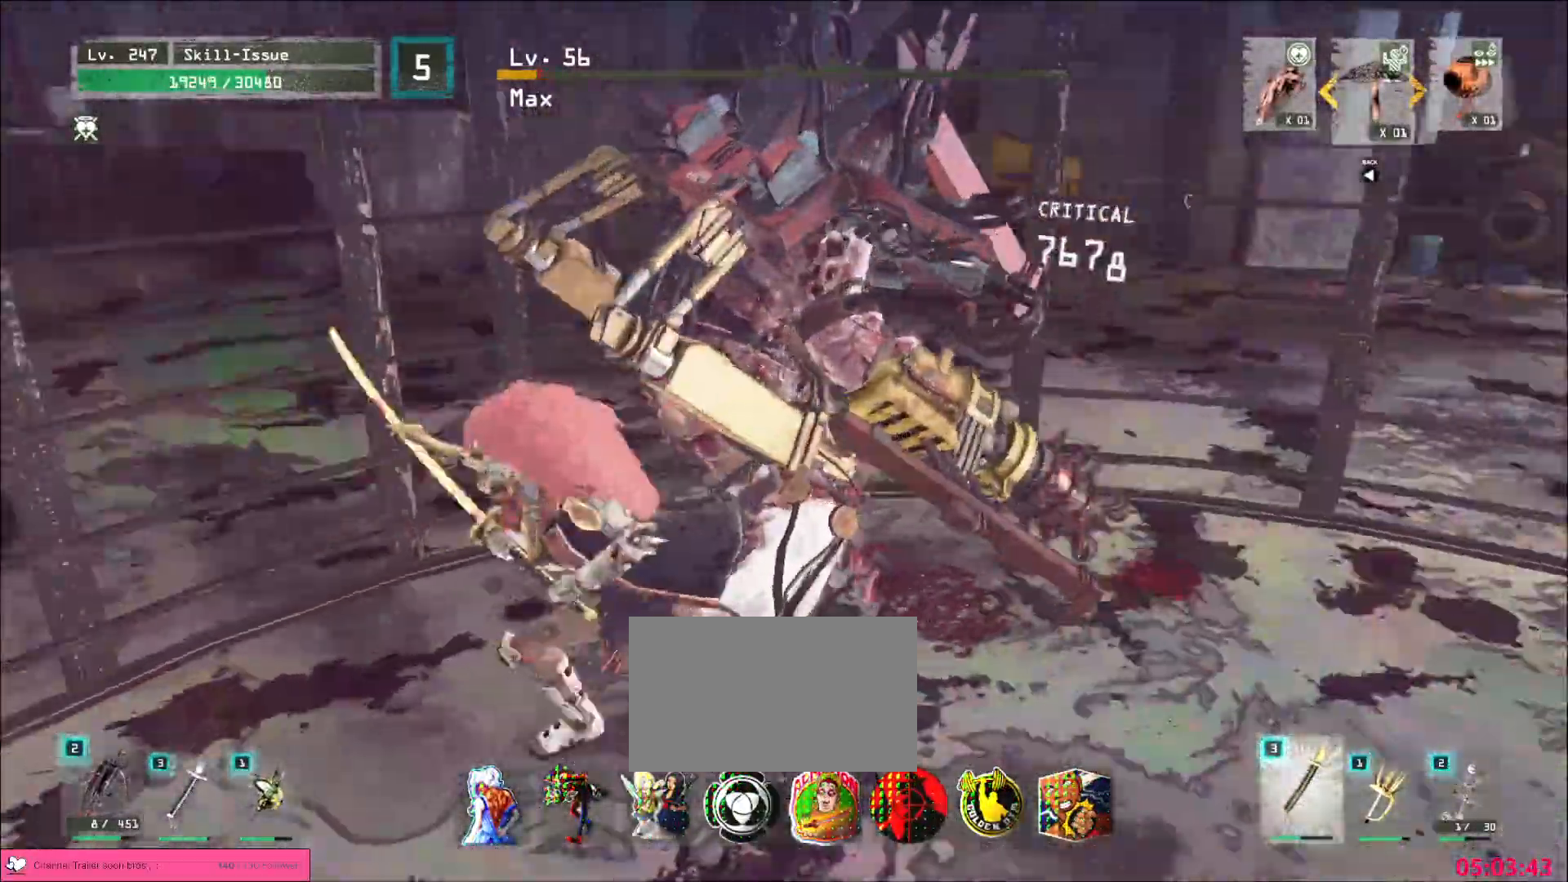
{"keys": ["ctrl", "s"], "mouse": [], "events": [[100, "s", "down"], [133, "ctrl", "down"], [233, "ctrl", "up"], [267, "s", "up"], [400, "s", "down"], [433, "ctrl", "down"]]}
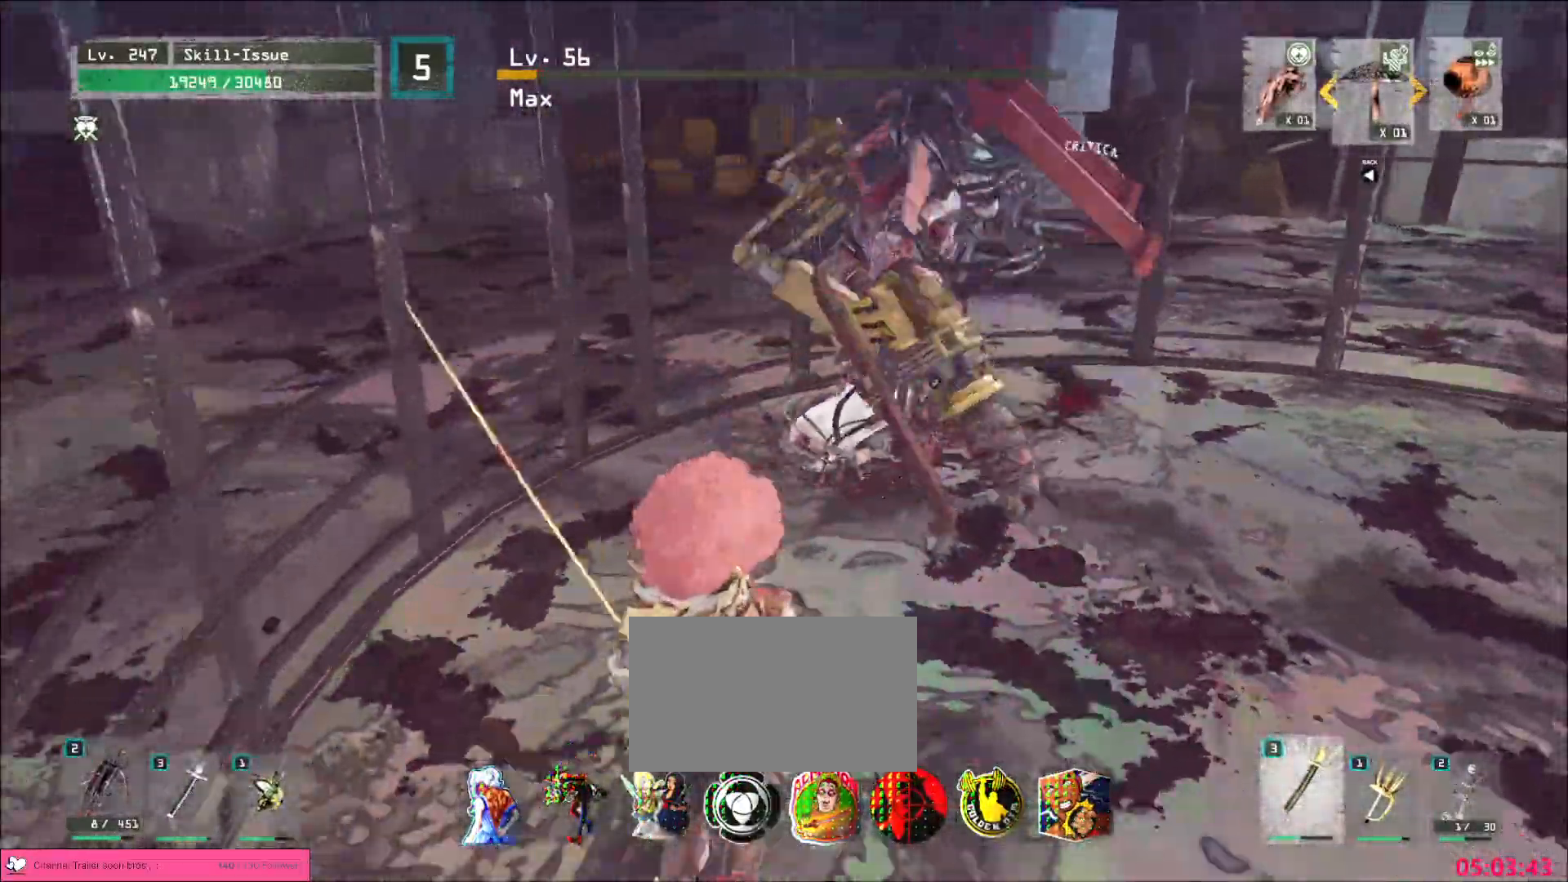
{"keys": ["ctrl", "d", "s"], "mouse": [], "events": [[50, "ctrl", "up"], [50, "s", "up"], [167, "ctrl", "down"], [167, "s", "down"], [183, "d", "down"], [283, "ctrl", "up"], [283, "d", "up"], [283, "s", "up"], [433, "d", "down"], [433, "s", "down"], [450, "ctrl", "down"]]}
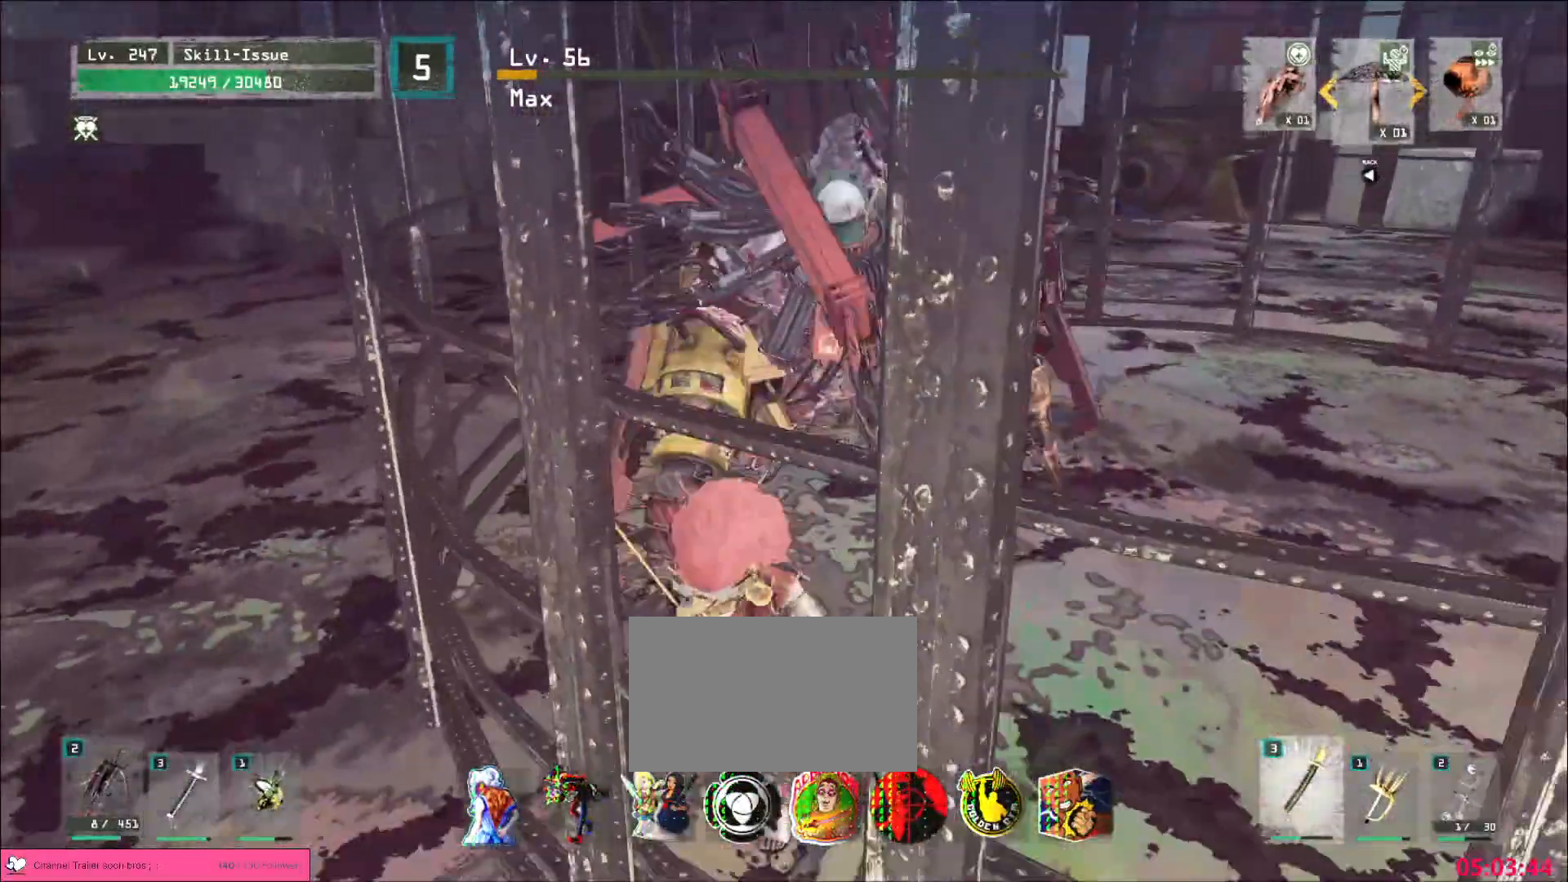
{"keys": ["d"], "mouse": [], "events": [[17, "ctrl", "up"], [50, "s", "up"], [233, "mouse_wheel", "down"], [283, "mouse_wheel", "up"]]}
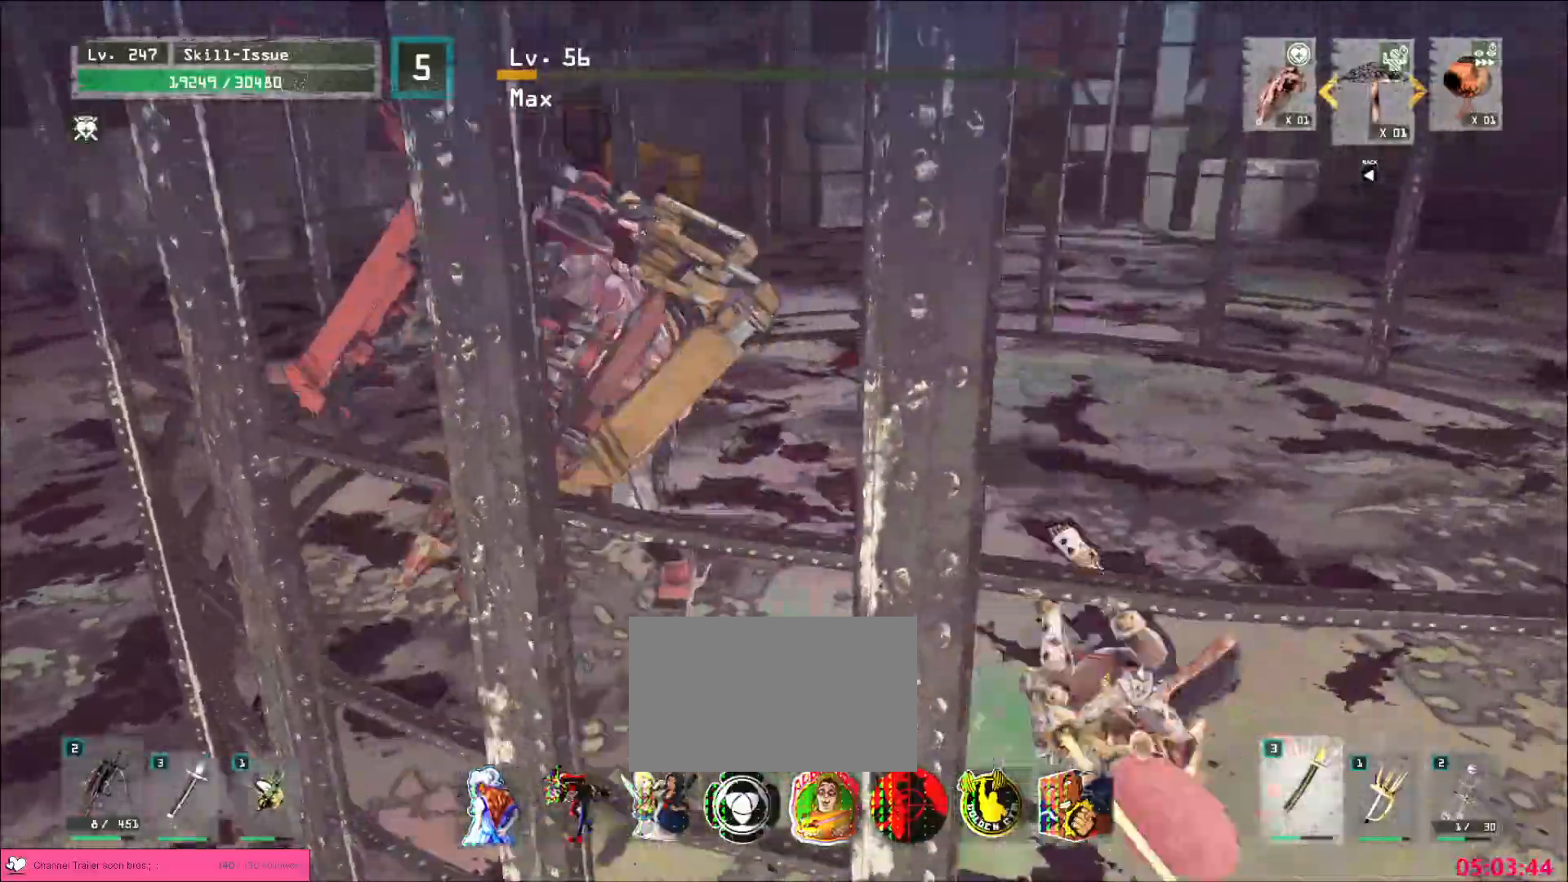
{"keys": ["d"], "mouse": [], "events": []}
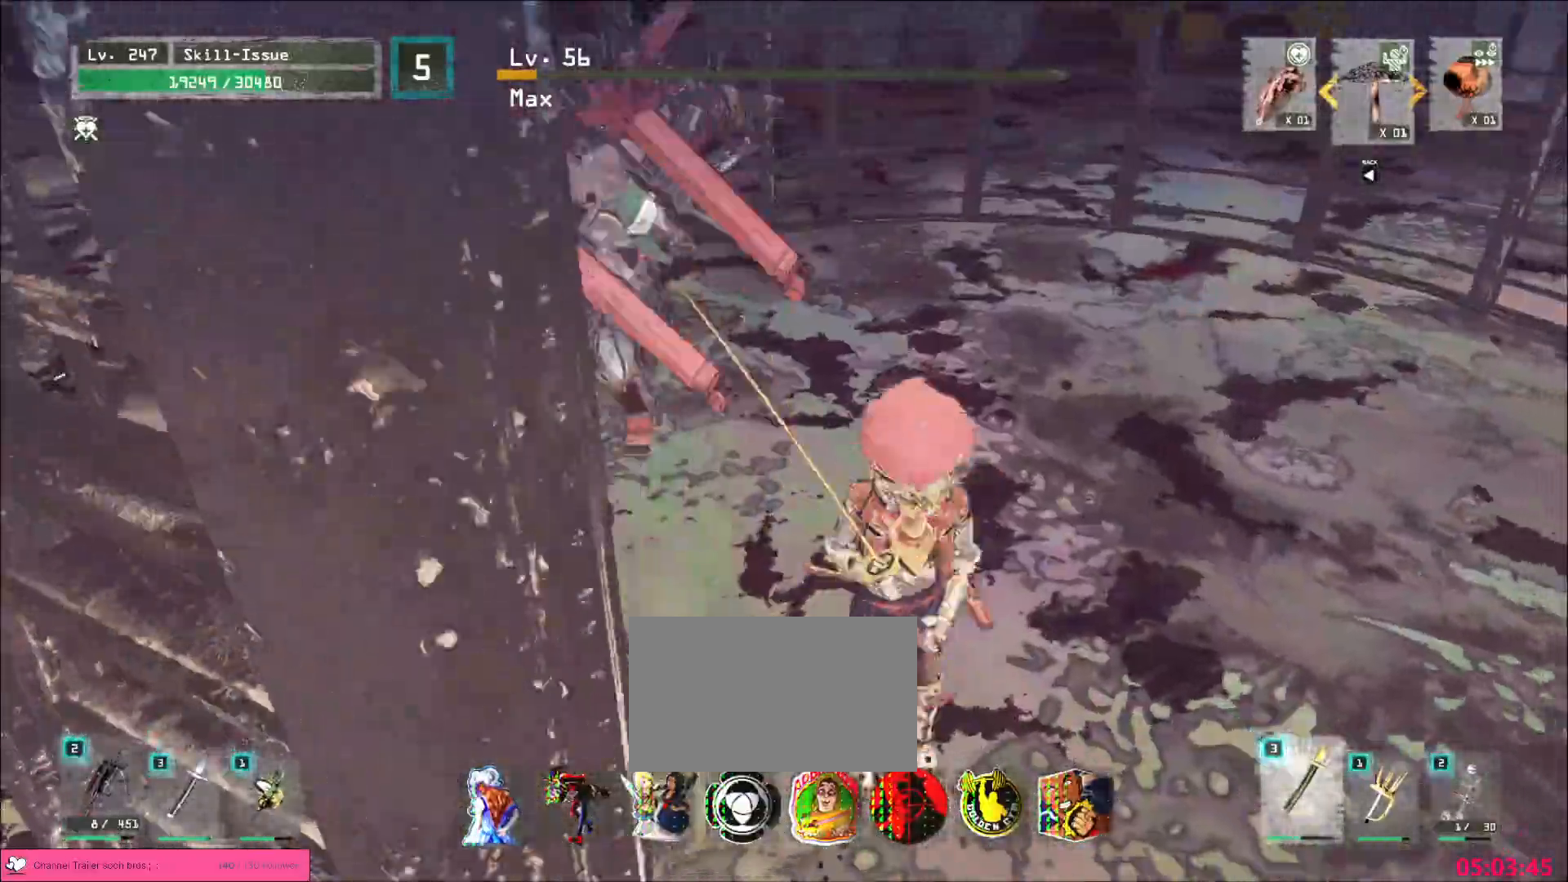
{"keys": ["a"], "mouse": ["wheel"], "events": [[50, "ctrl", "down"], [167, "ctrl", "up"], [367, "a", "down"], [400, "d", "up"], [467, "mouse_wheel", "down"]]}
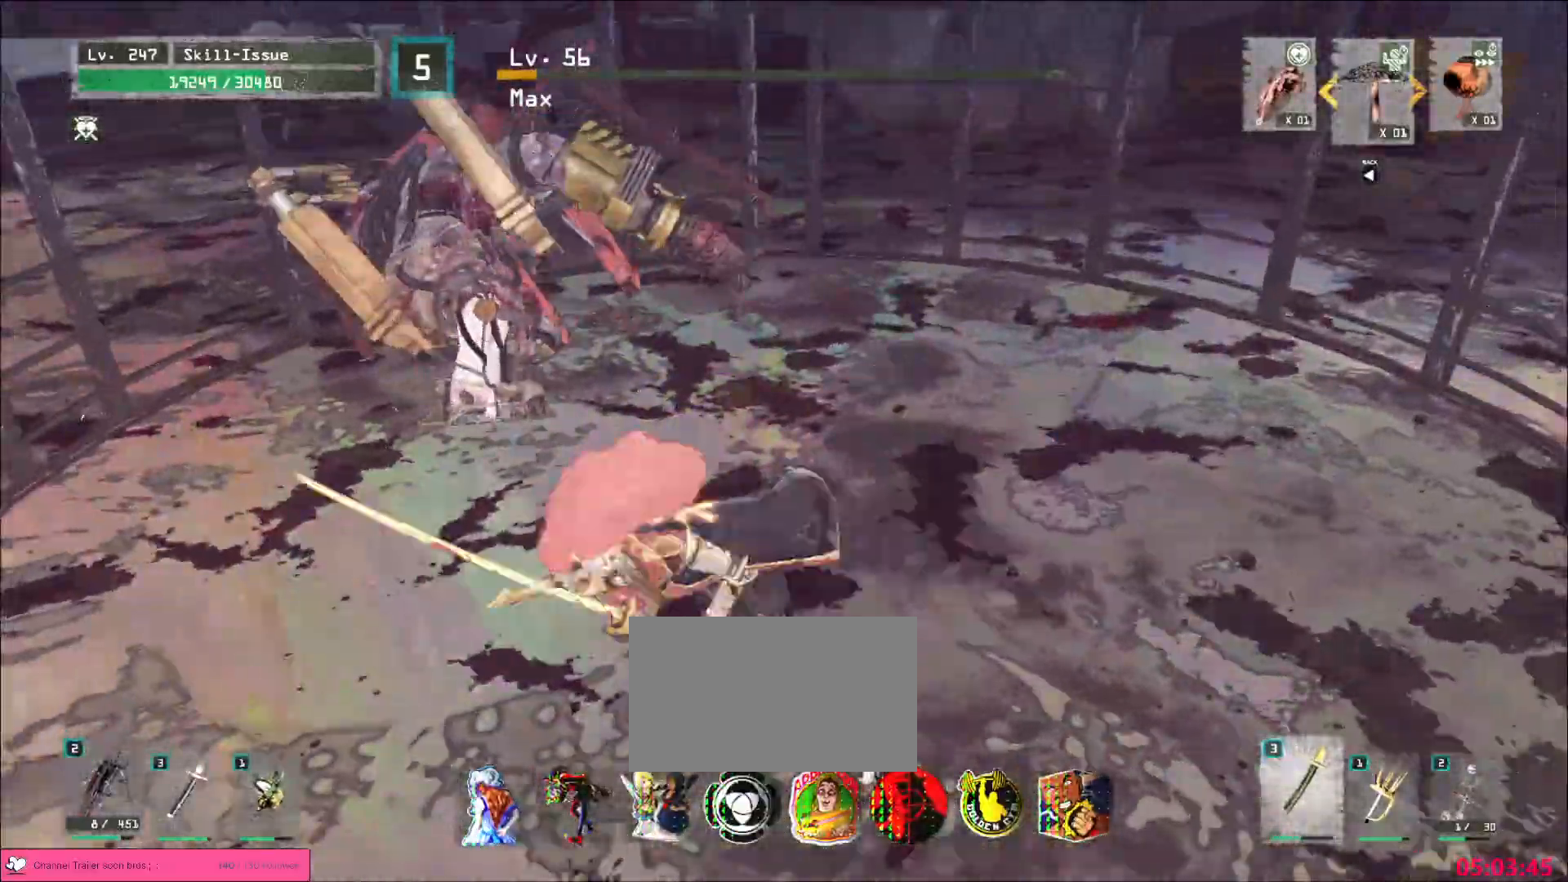
{"keys": ["w"], "mouse": [], "events": [[50, "mouse_wheel", "up"], [233, "w", "down"], [317, "a", "up"]]}
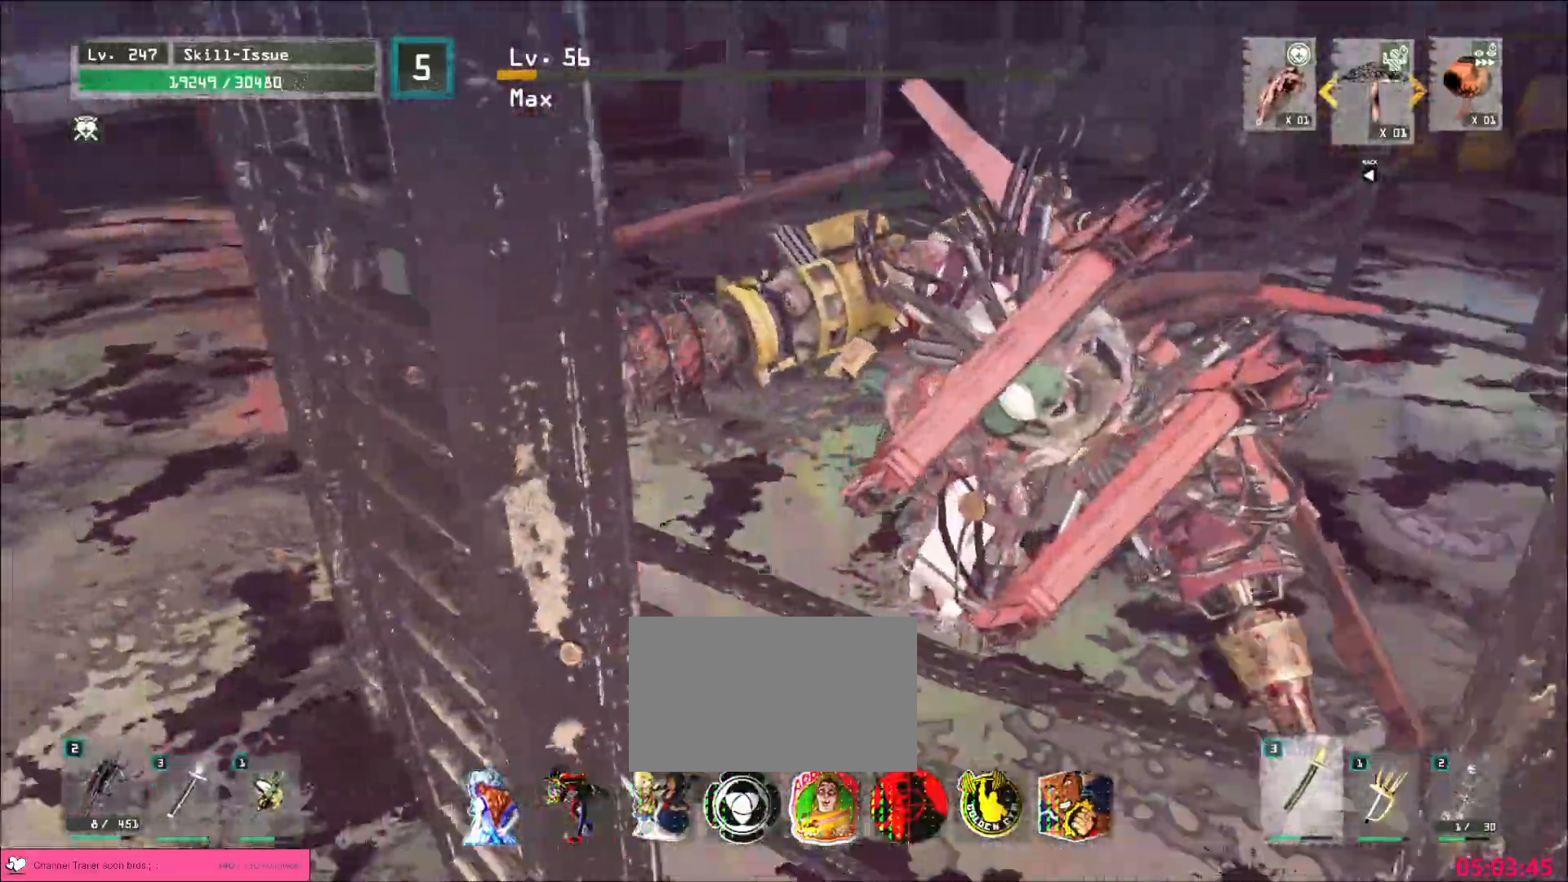
{"keys": ["shift", "w"], "mouse": [], "events": [[217, "ctrl", "down"], [317, "ctrl", "up"], [467, "shift", "down"]]}
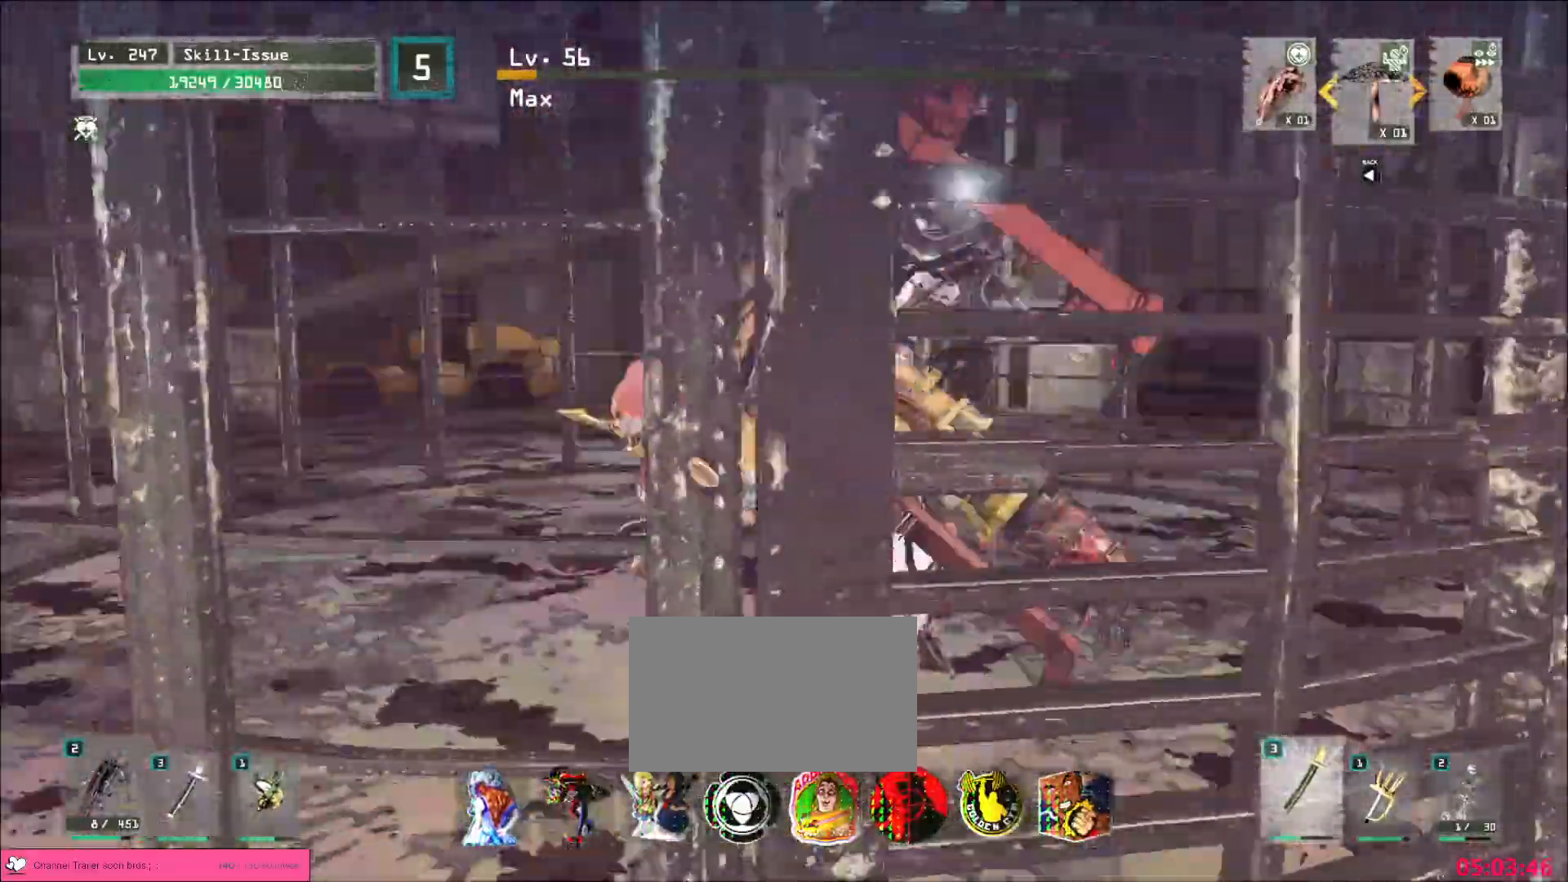
{"keys": ["shift"], "mouse": [], "events": [[33, "mouse_left", "down"], [83, "mouse_left", "up"], [217, "q", "down"], [300, "w", "up"], [333, "q", "up"]]}
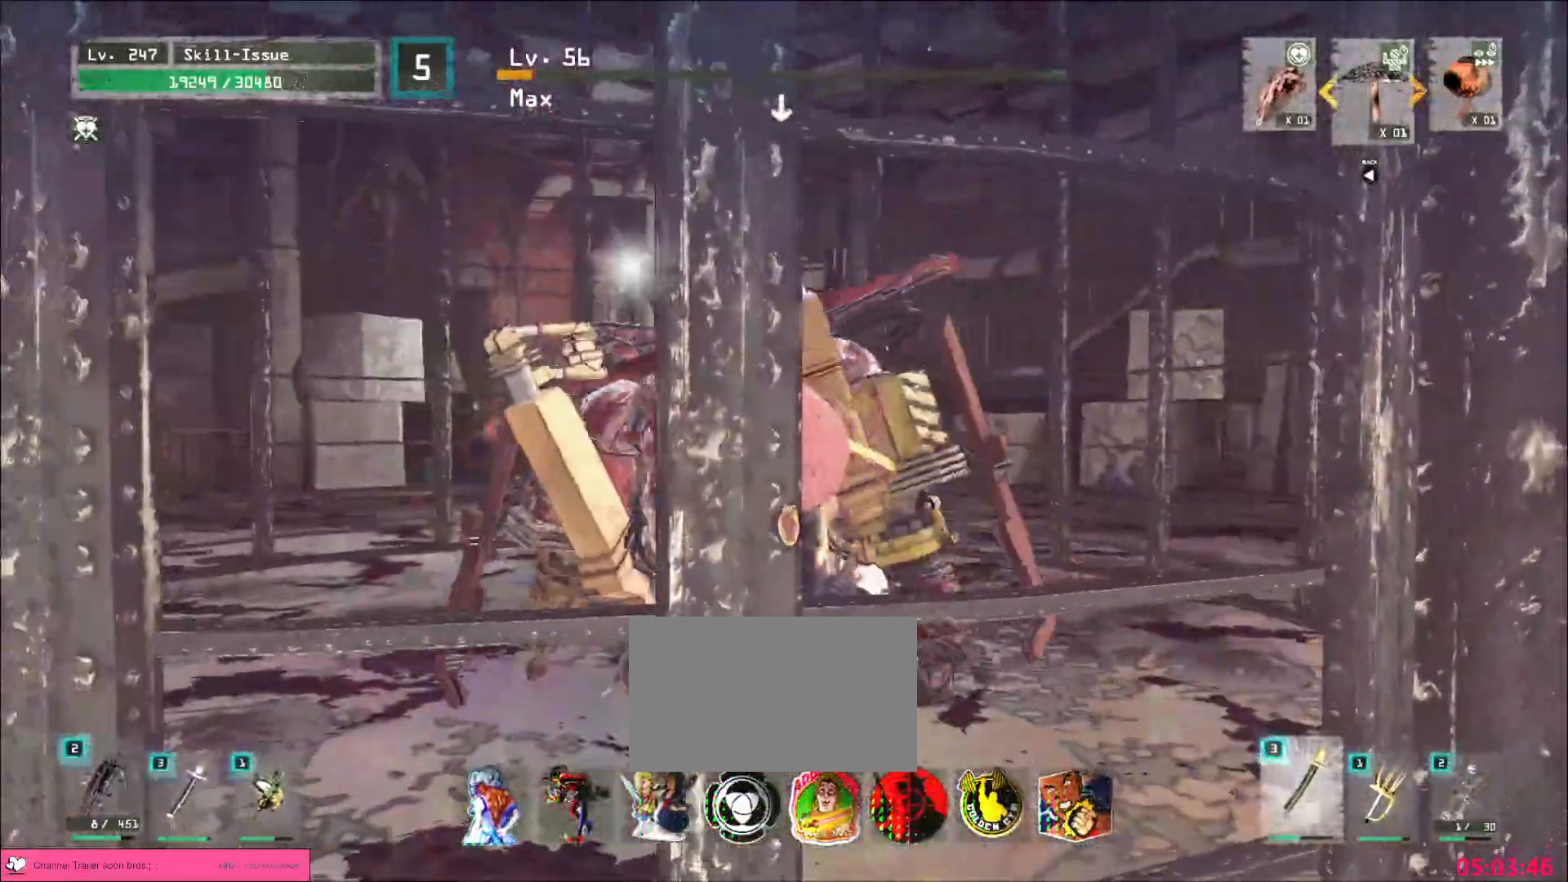
{"keys": ["q"], "mouse": [], "events": [[67, "mouse_left", "down"], [117, "mouse_left", "up"], [300, "shift", "up"], [500, "q", "down"]]}
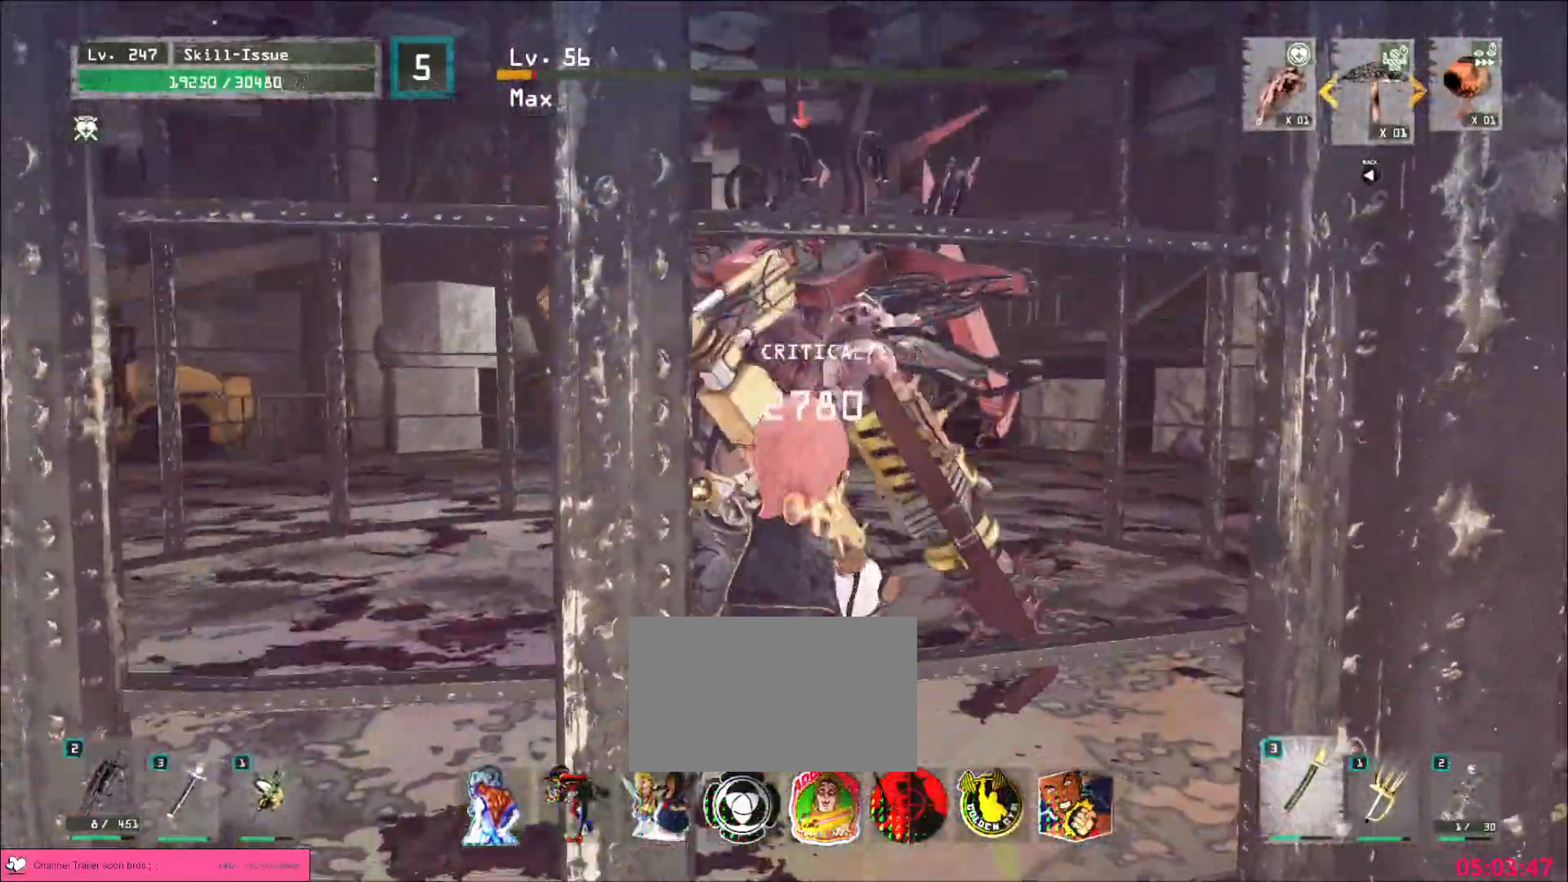
{"keys": [], "mouse": ["wheel"], "events": [[67, "q", "up"], [500, "mouse_wheel", "down"]]}
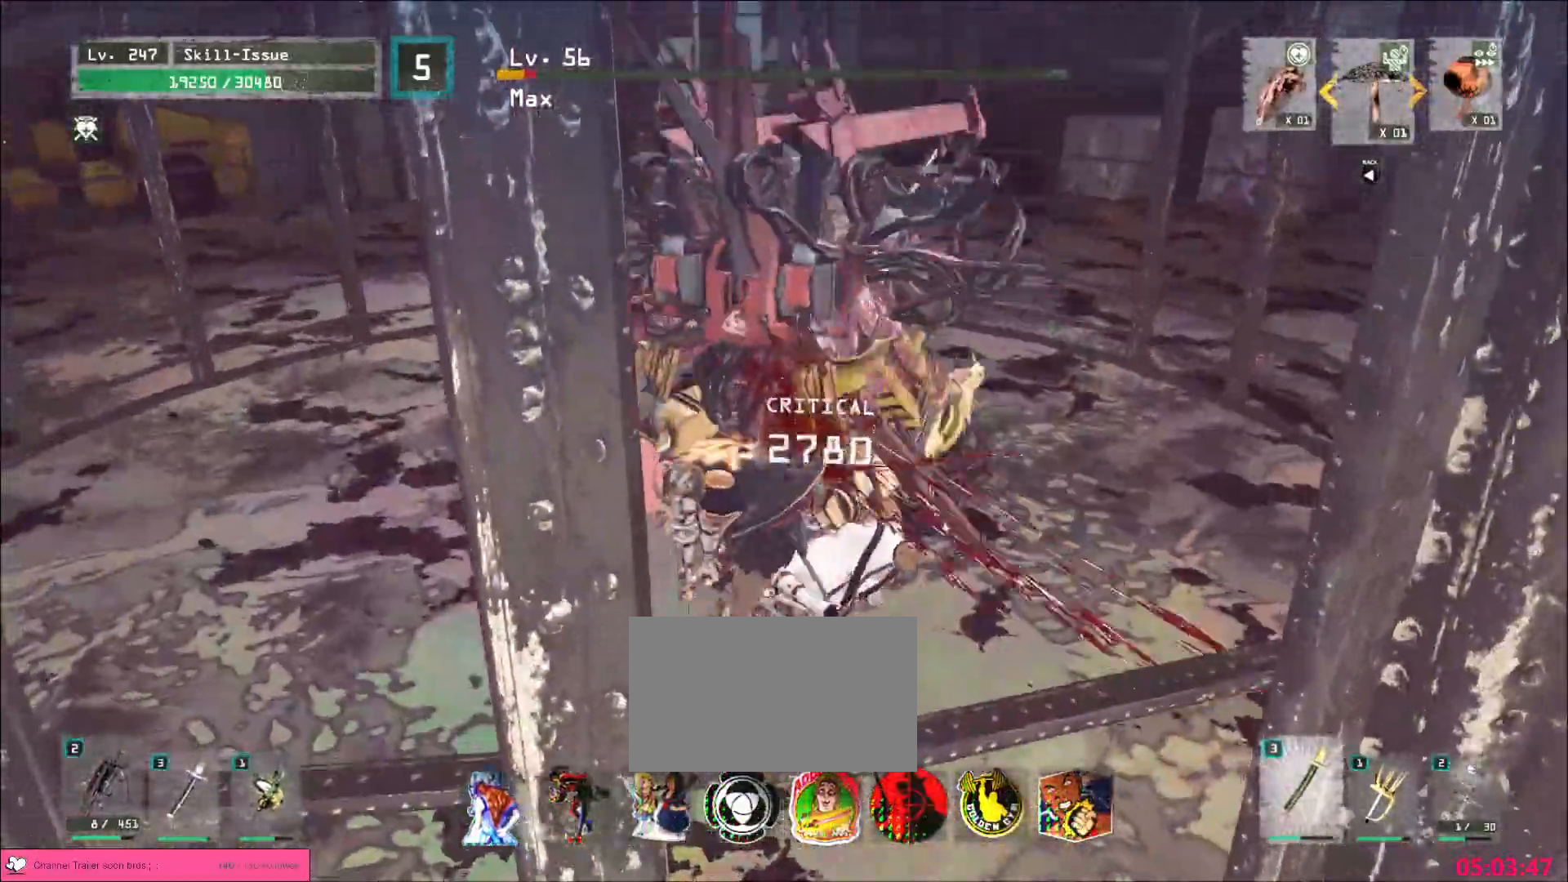
{"keys": [], "mouse": ["wheel"], "events": []}
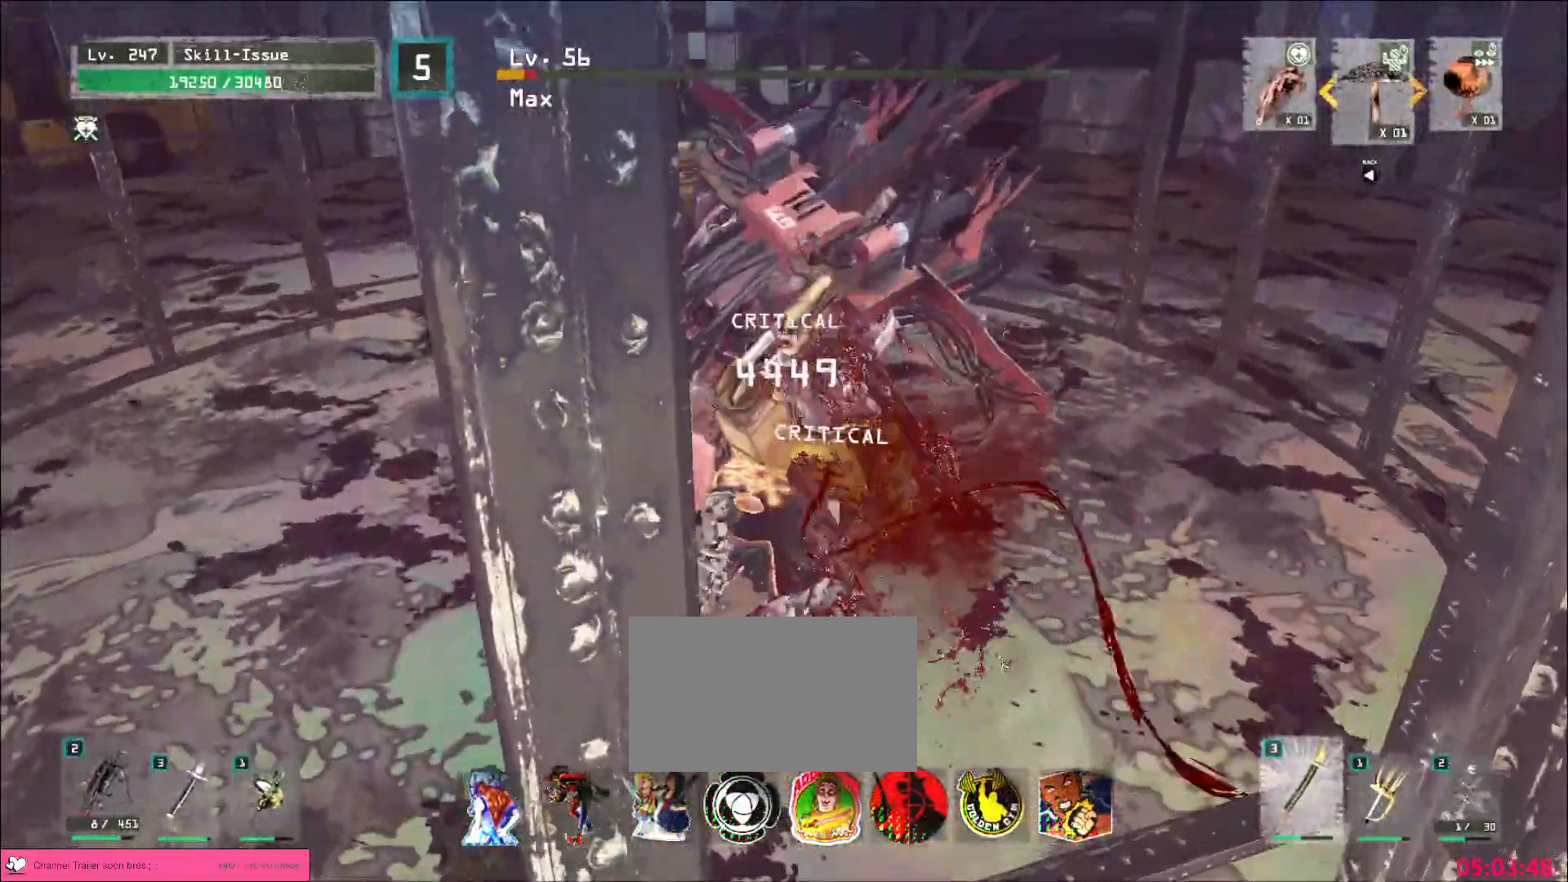
{"keys": ["shift"], "mouse": [], "events": [[300, "mouse_wheel", "up"], [333, "shift", "down"], [383, "mouse_left", "down"], [417, "w", "down"], [467, "mouse_left", "up"], [483, "w", "up"]]}